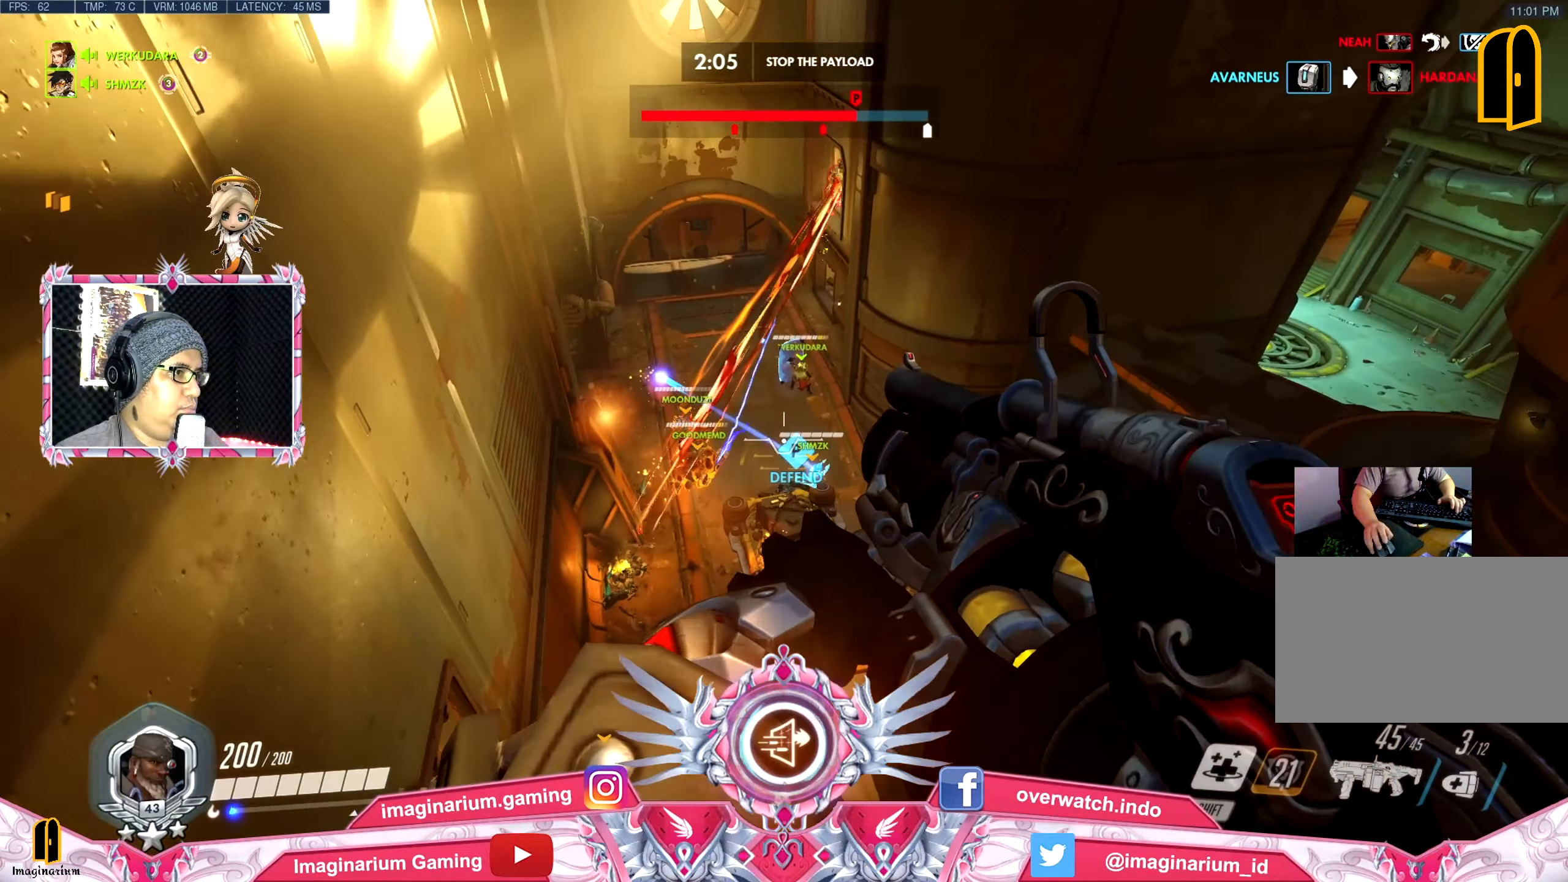
Gameplay with keyboard and mouse; each line is a JSON object with the keys and mouse buttons held at the frame after it. "events" lists presses ("down") and releases ("up") of "1", "2", "3", "4", "5", "a", "alt", "c", "caps_lock", "ctrl", "d", "e", "f", "g", "q", "r", "s", "shift", "space", "t", "tab", "v", "w", "x", "z", "mouse_left", "mouse_wheel" and "mouse_right" between this image and that frame as [ms after this image, input, new state], when the widget could be followed in between. "mouse_left", "mouse_wheel", "mouse_right" = the "left", "wheel", "right" buttons of the "mouse" list. No other keys are recorded. "wheel" means that the mouse wheel is clicked or scrolled. Not read: mouse_move.
{"keys": ["w"], "mouse": [], "events": [[67, "mouse_right", "down"], [150, "mouse_right", "up"], [284, "mouse_right", "down"], [367, "mouse_right", "up"]]}
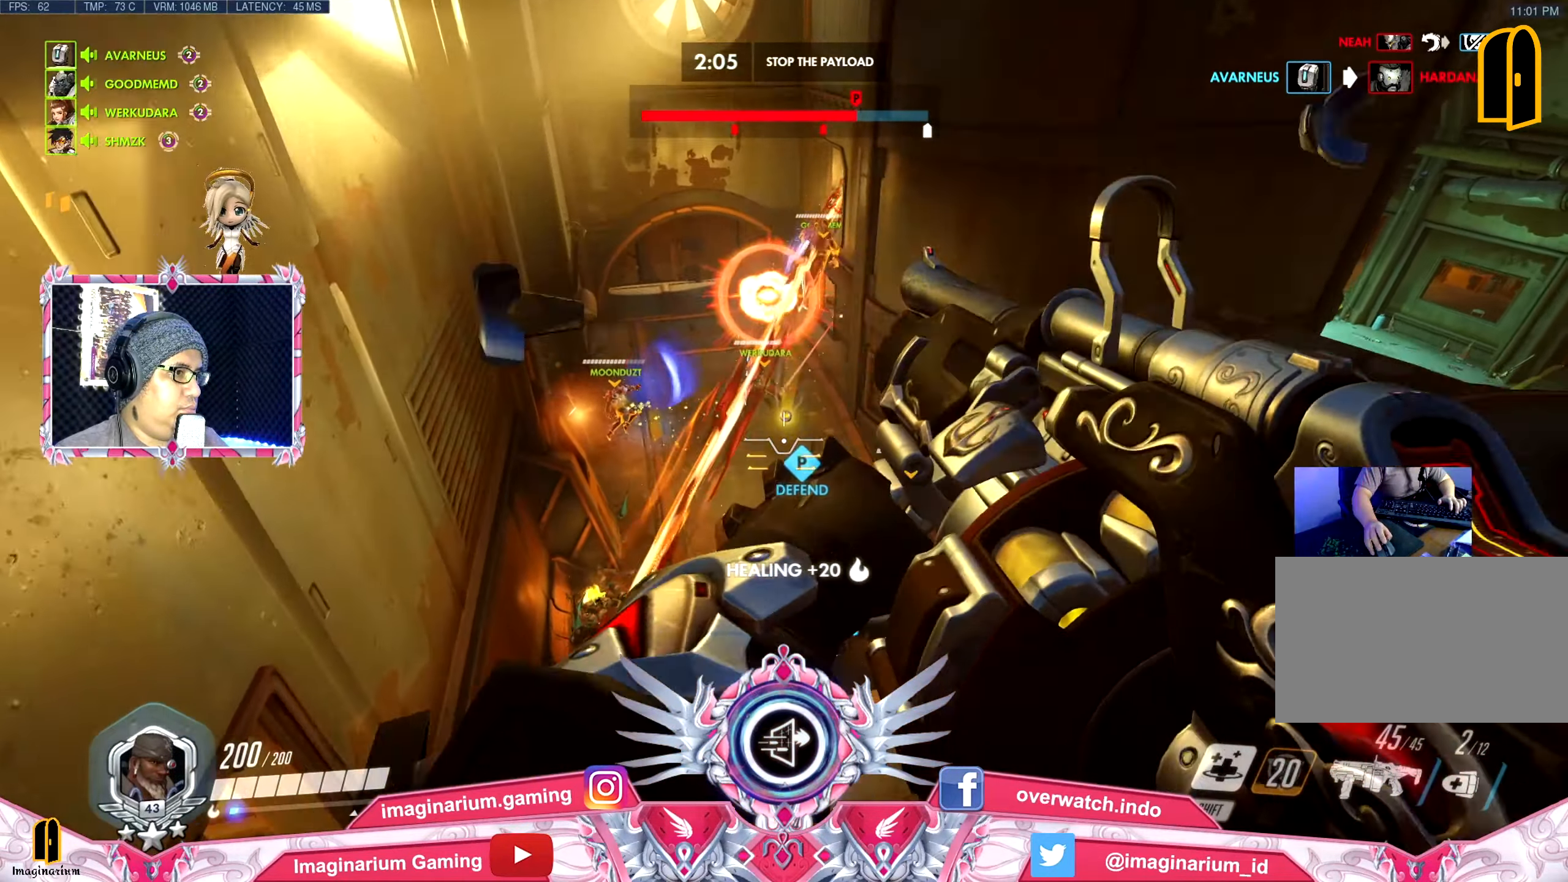
{"keys": ["s"], "mouse": [], "events": [[333, "w", "up"], [433, "s", "down"]]}
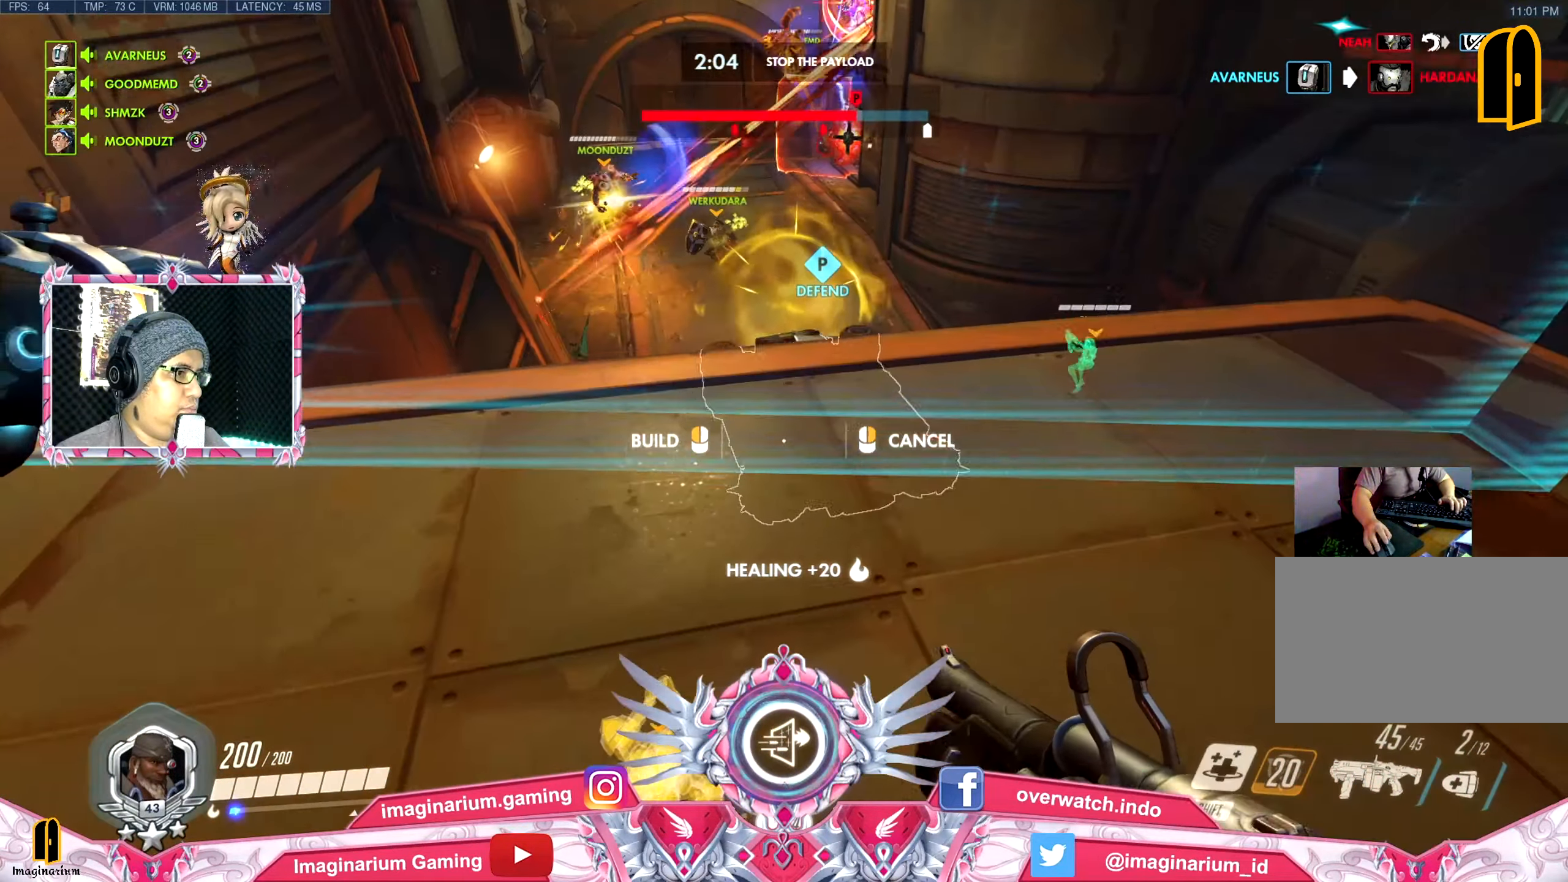
{"keys": ["s"], "mouse": [], "events": []}
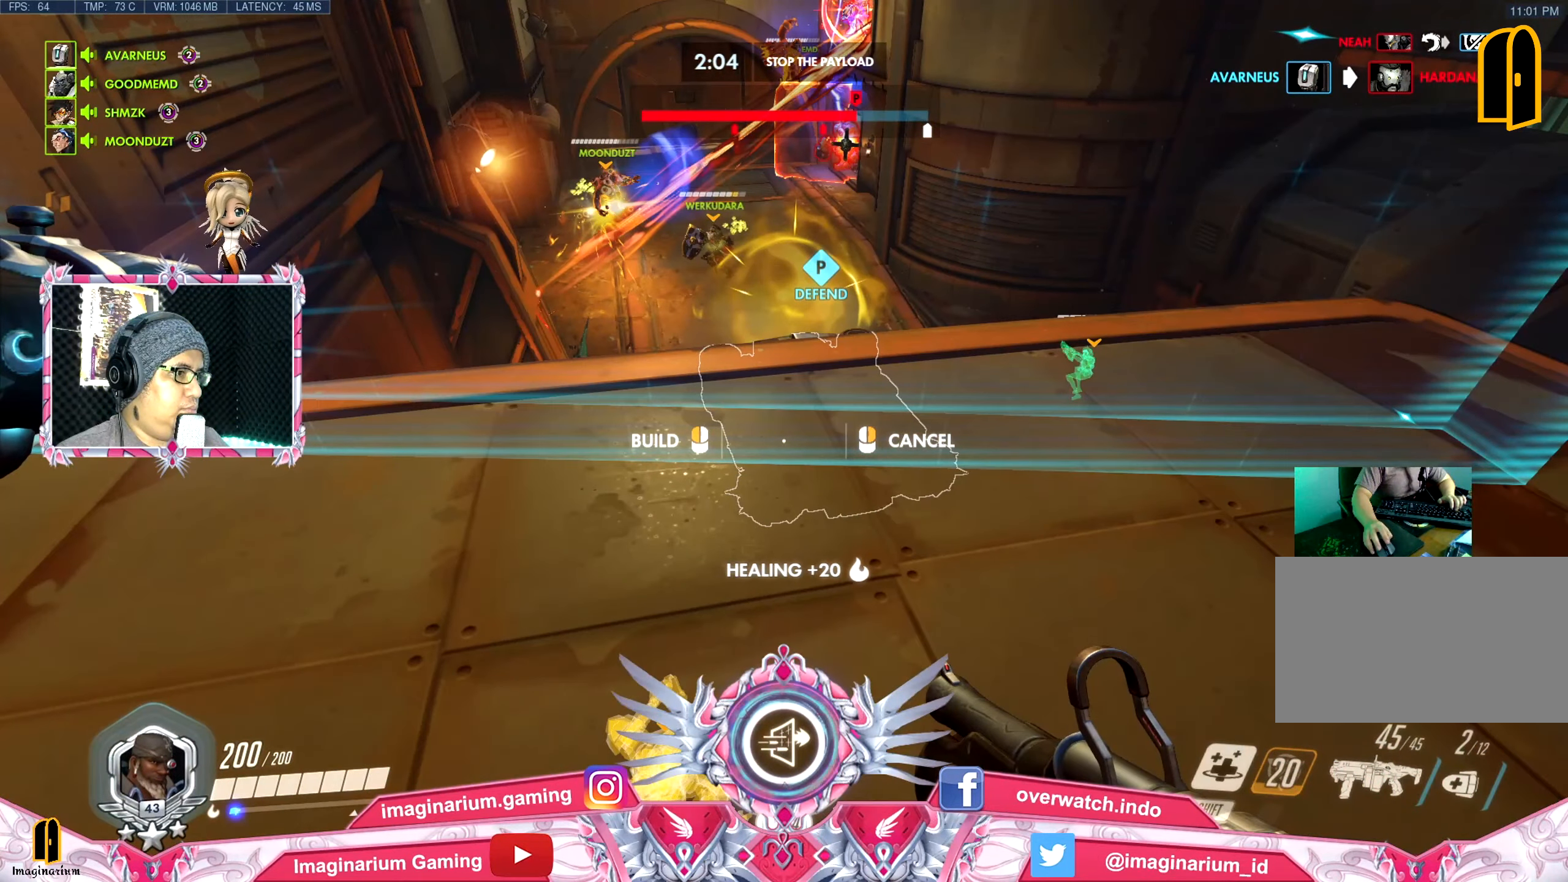
{"keys": [], "mouse": ["right"], "events": [[283, "mouse_right", "down"], [283, "s", "up"]]}
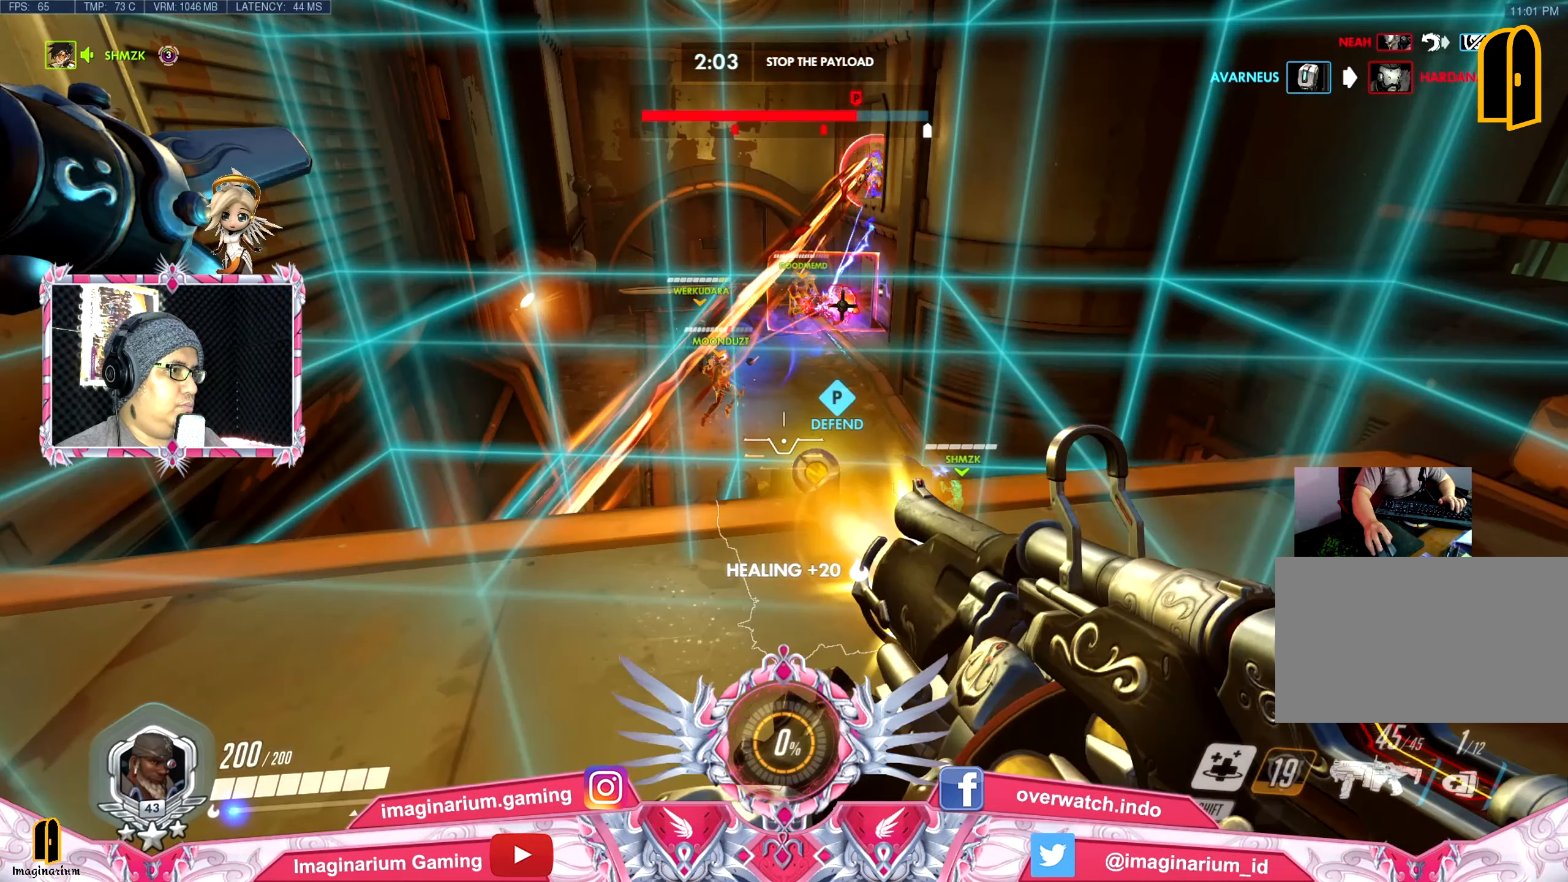
{"keys": [], "mouse": ["right"], "events": [[84, "mouse_right", "up"], [100, "mouse_right", "down"], [200, "mouse_right", "up"], [300, "mouse_right", "down"], [384, "mouse_right", "up"], [434, "mouse_right", "down"]]}
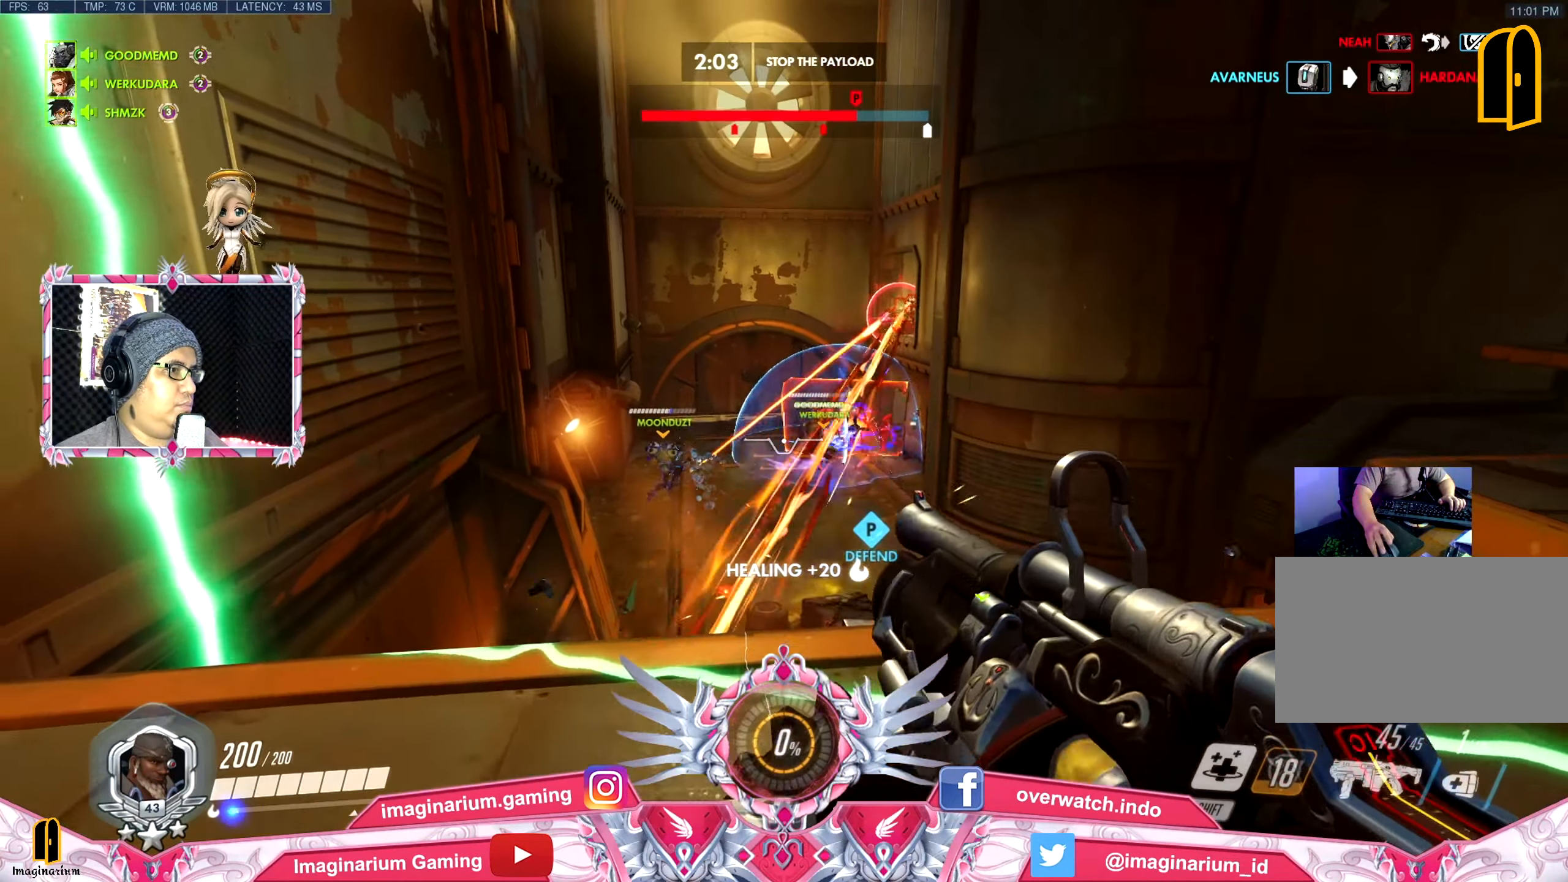
{"keys": [], "mouse": ["right"], "events": [[83, "mouse_right", "up"], [116, "mouse_right", "down"], [217, "mouse_right", "up"], [450, "mouse_right", "down"]]}
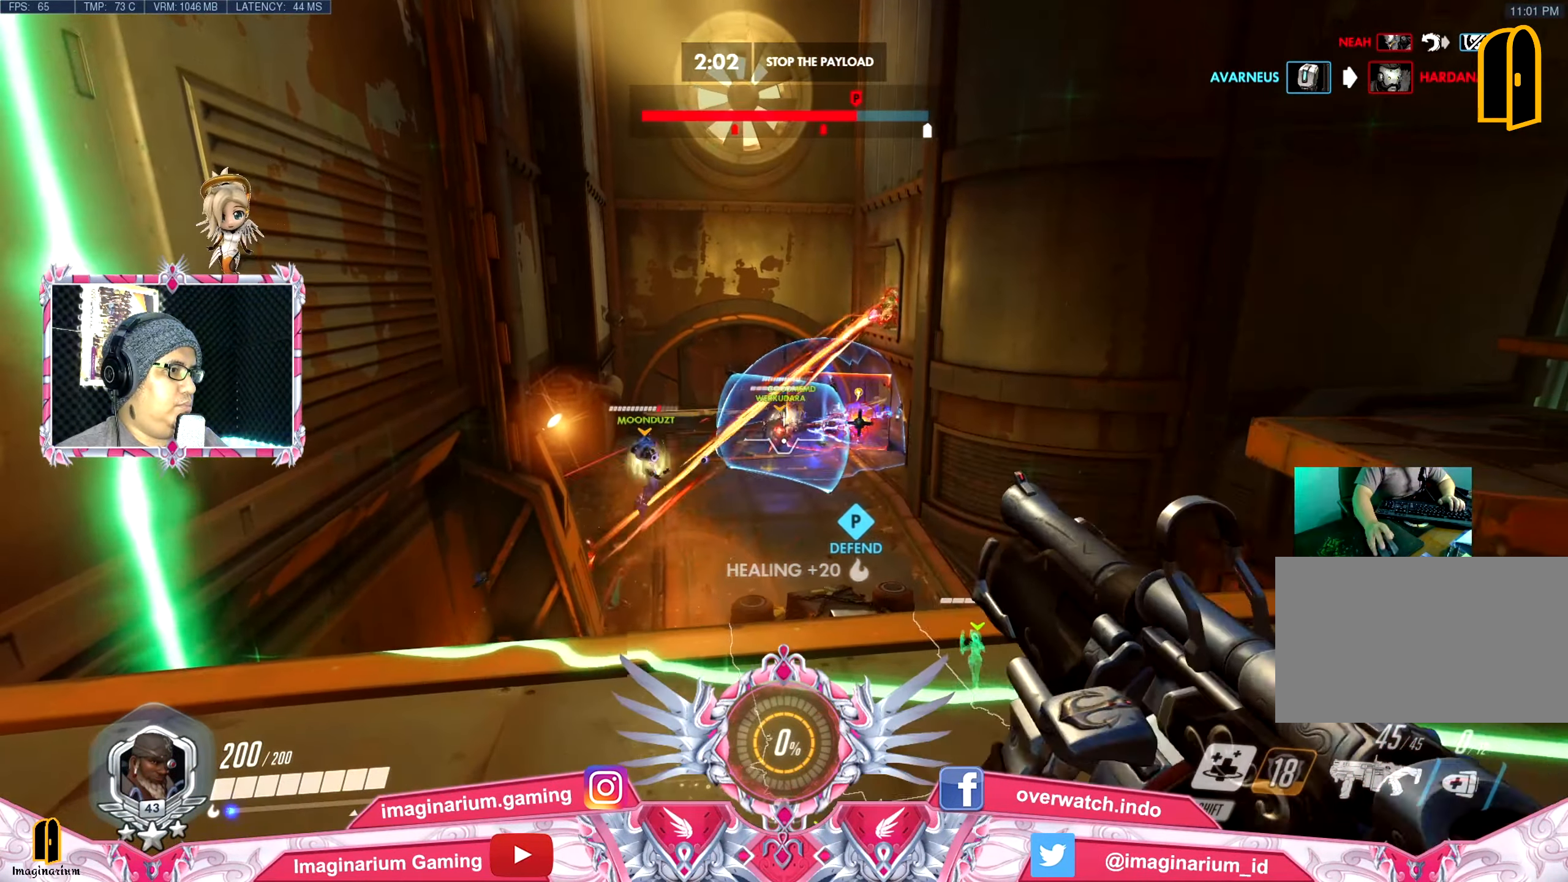
{"keys": [], "mouse": [], "events": [[100, "mouse_right", "up"], [184, "mouse_right", "down"], [334, "mouse_right", "up"], [367, "mouse_right", "down"], [468, "mouse_right", "up"]]}
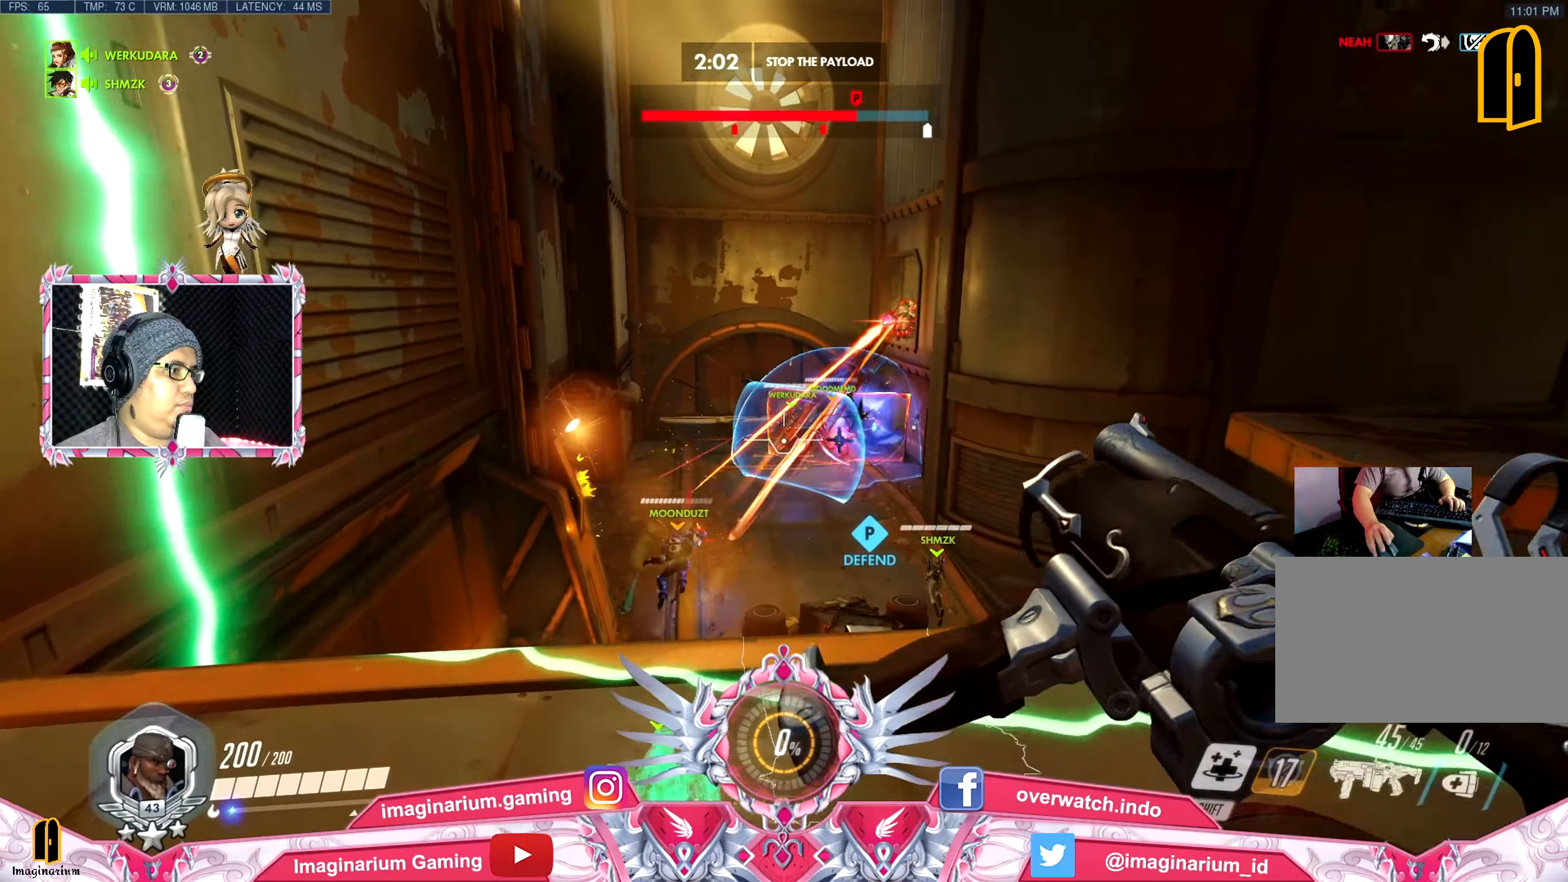
{"keys": [], "mouse": [], "events": [[67, "mouse_right", "down"], [200, "mouse_right", "up"]]}
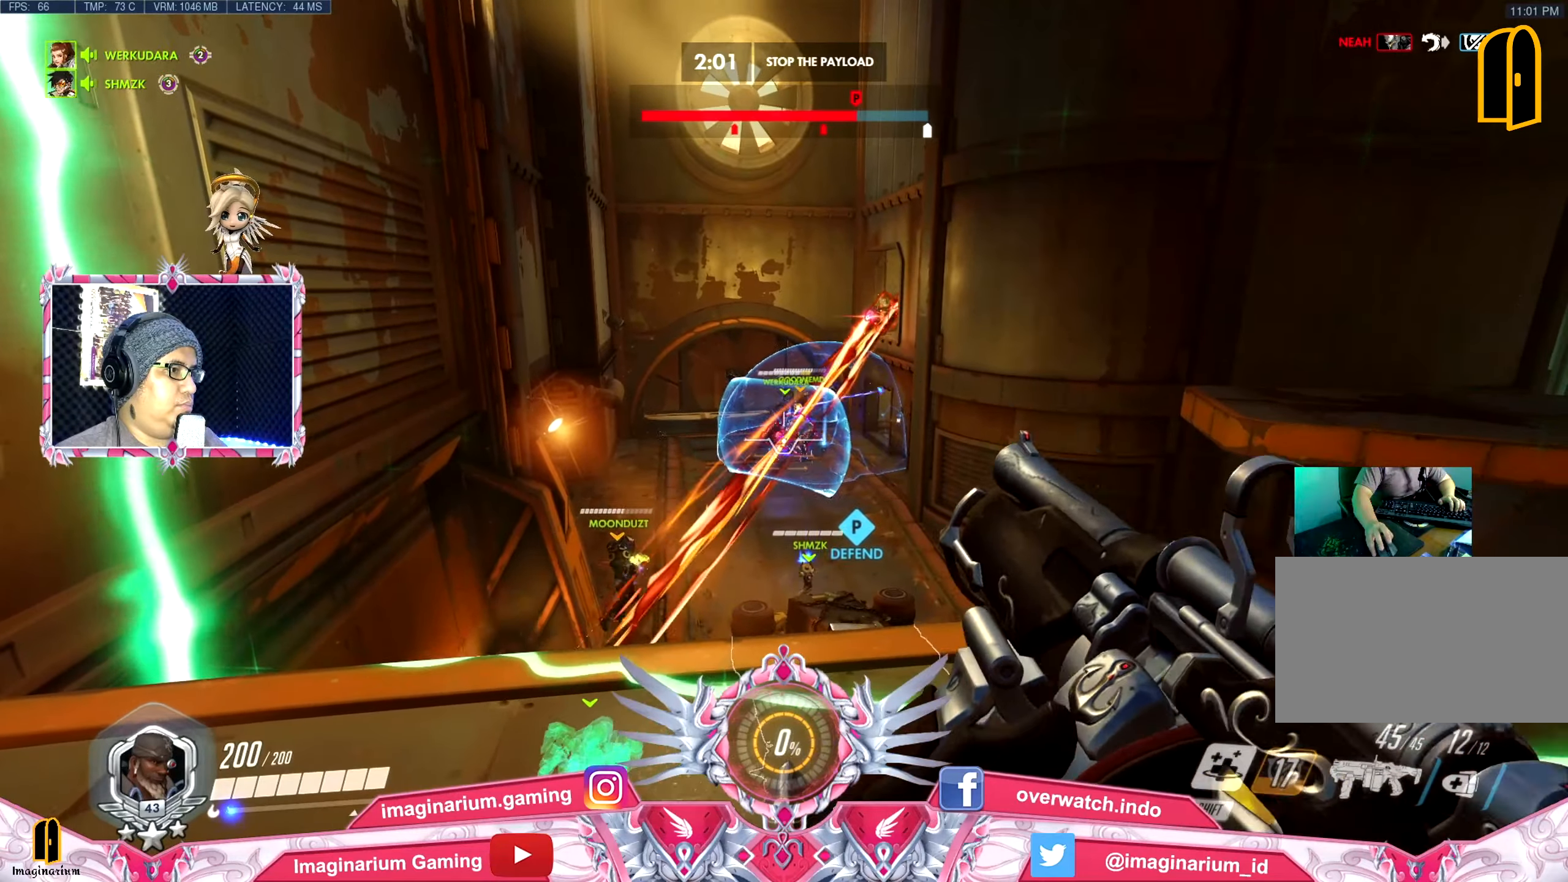
{"keys": [], "mouse": [], "events": [[167, "mouse_right", "down"], [267, "mouse_right", "up"], [351, "mouse_right", "down"], [451, "mouse_right", "up"]]}
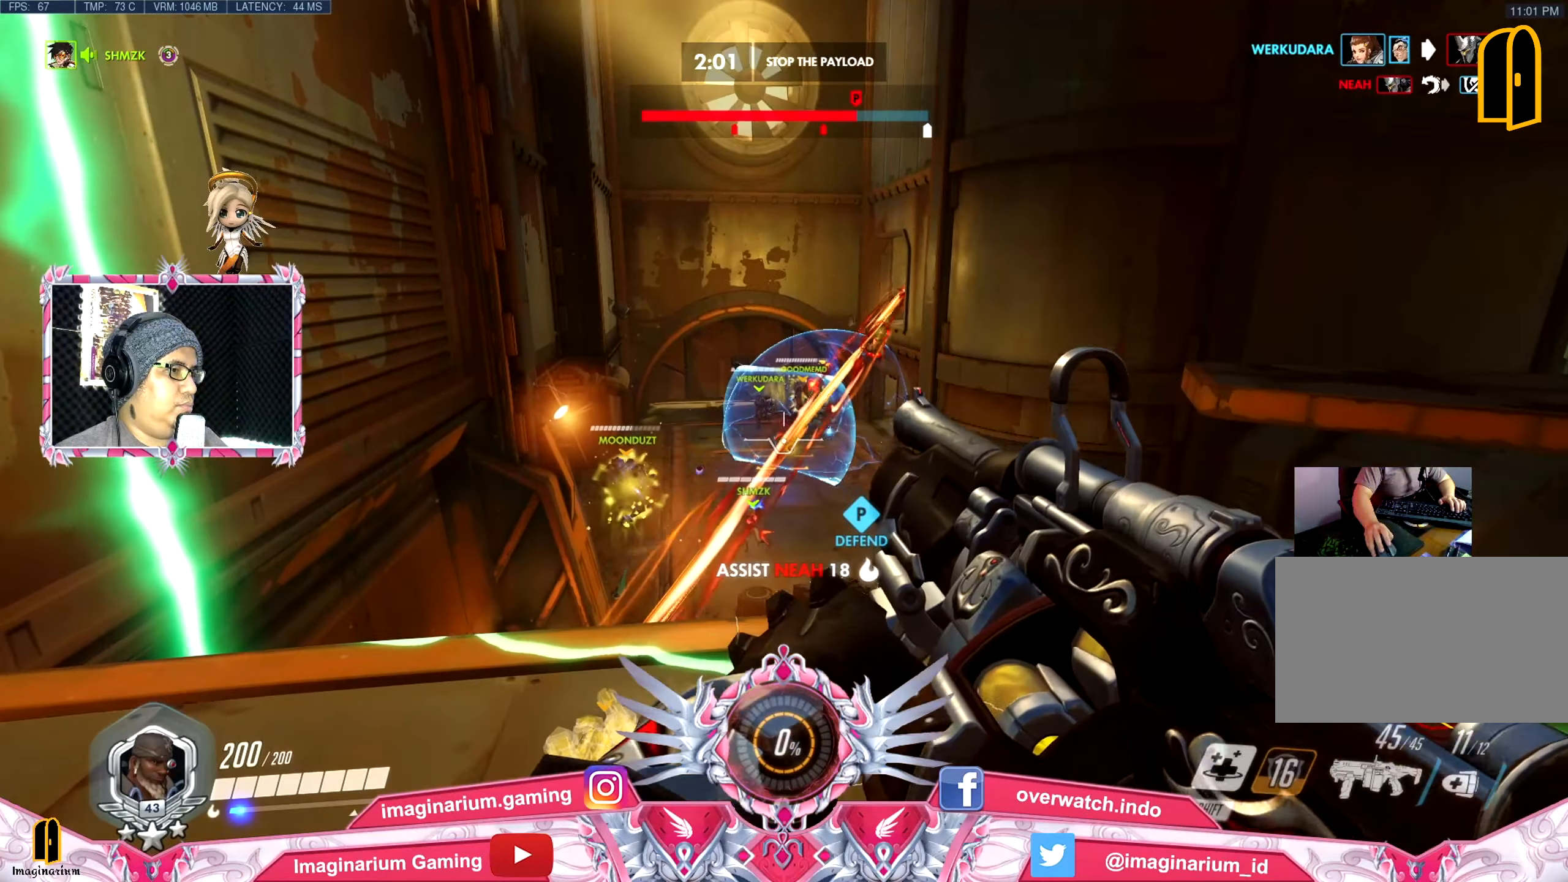
{"keys": [], "mouse": ["right"], "events": [[50, "mouse_right", "down"], [133, "mouse_right", "up"], [234, "mouse_right", "down"], [284, "w", "down"], [367, "mouse_right", "up"], [417, "mouse_right", "down"], [417, "w", "up"]]}
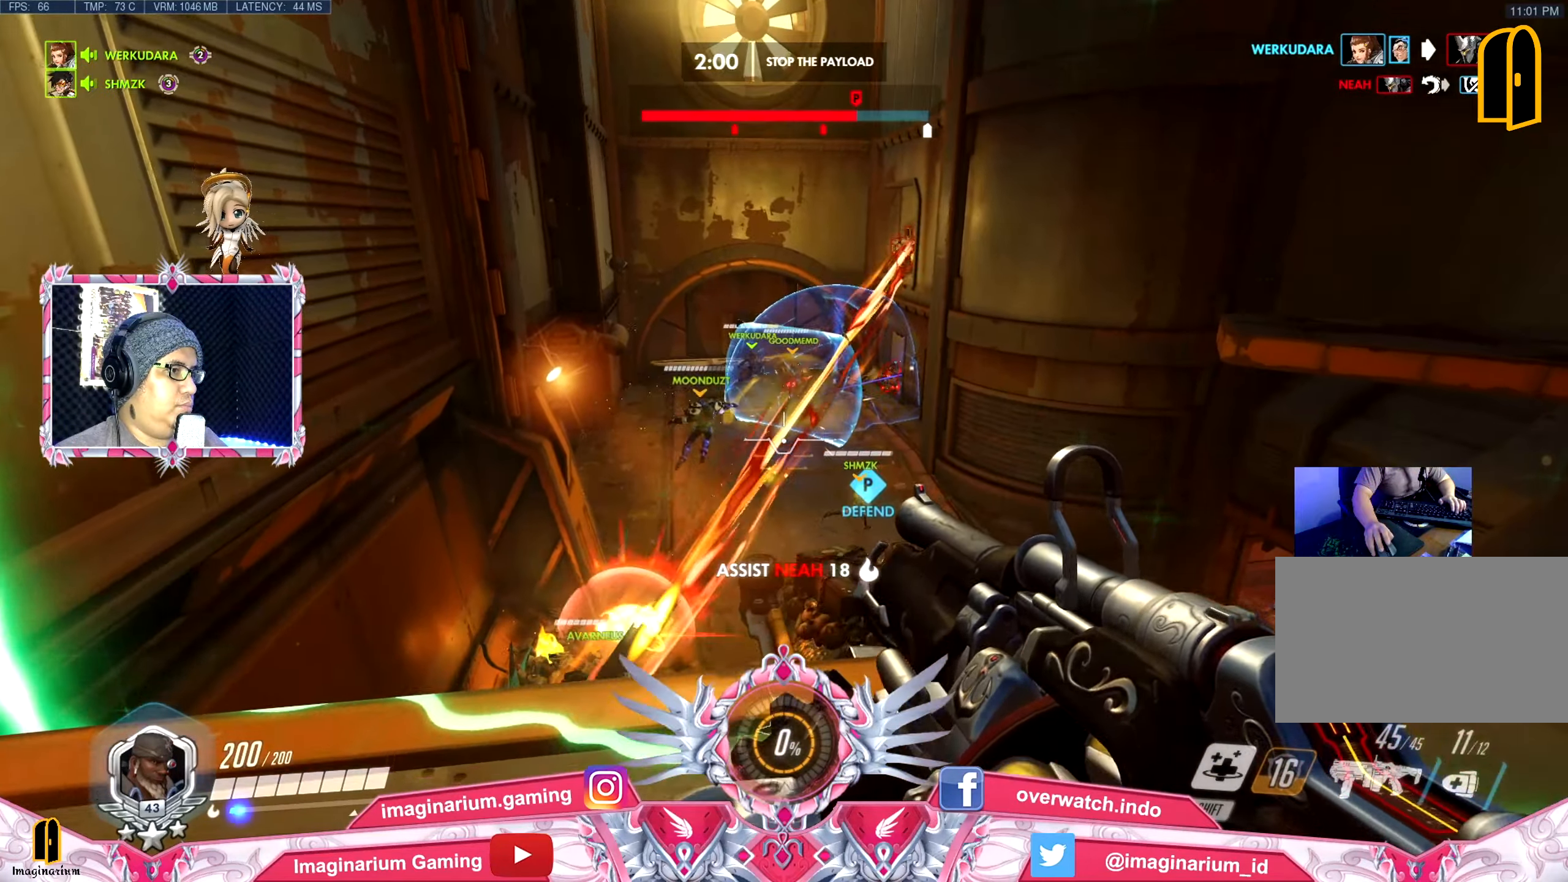
{"keys": [], "mouse": [], "events": [[67, "mouse_right", "up"], [101, "mouse_right", "down"], [251, "mouse_right", "up"], [301, "mouse_right", "down"], [434, "mouse_right", "up"]]}
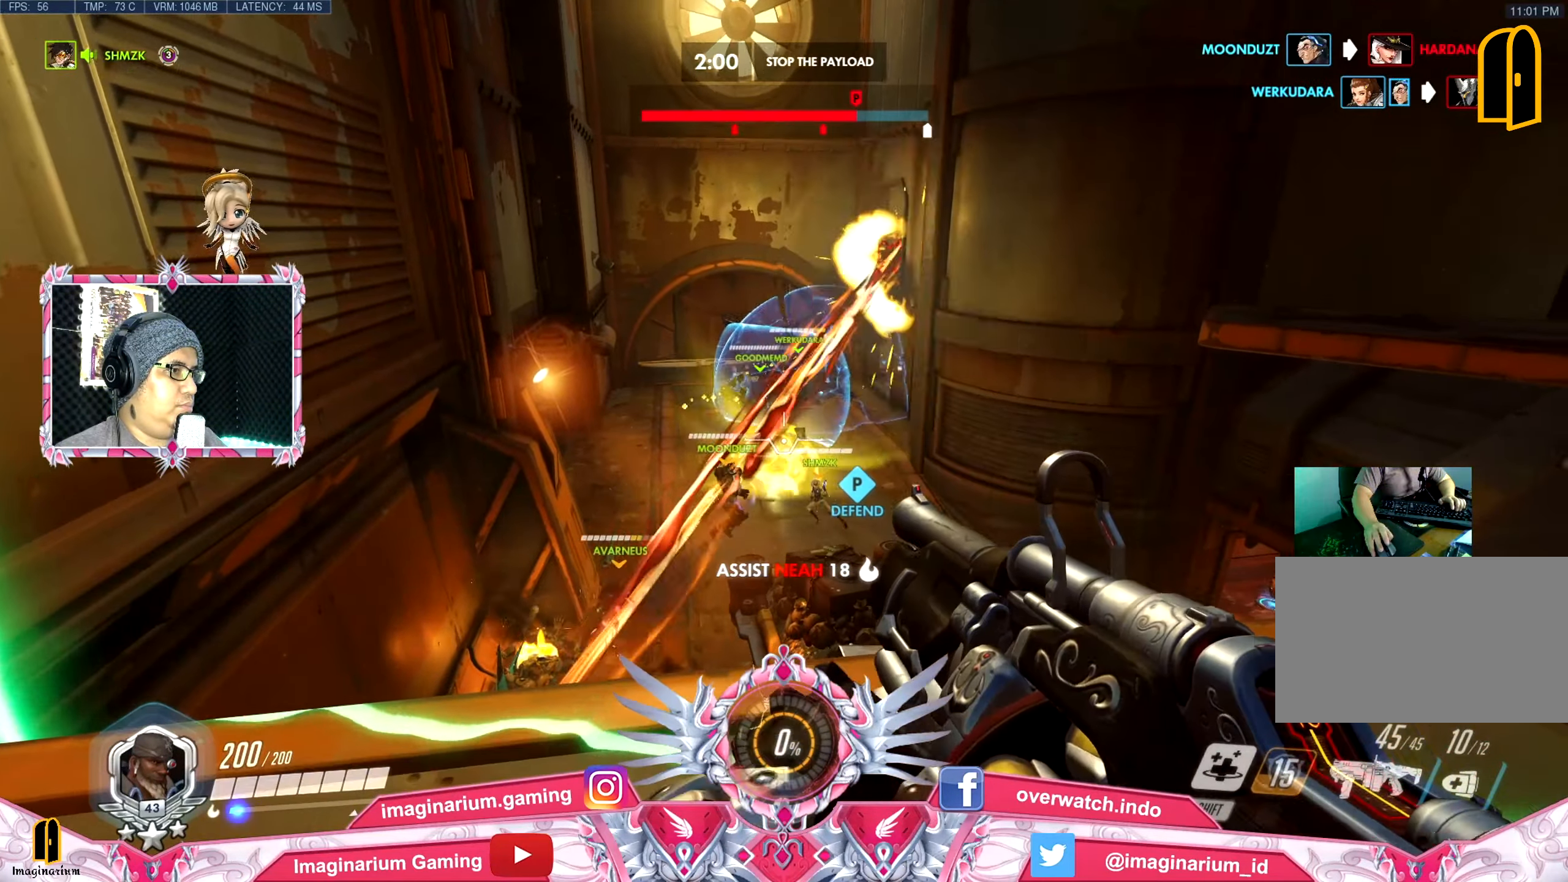
{"keys": [], "mouse": [], "events": [[33, "mouse_right", "down"], [117, "mouse_right", "up"], [217, "mouse_right", "down"], [317, "mouse_right", "up"], [350, "mouse_right", "down"], [500, "mouse_right", "up"]]}
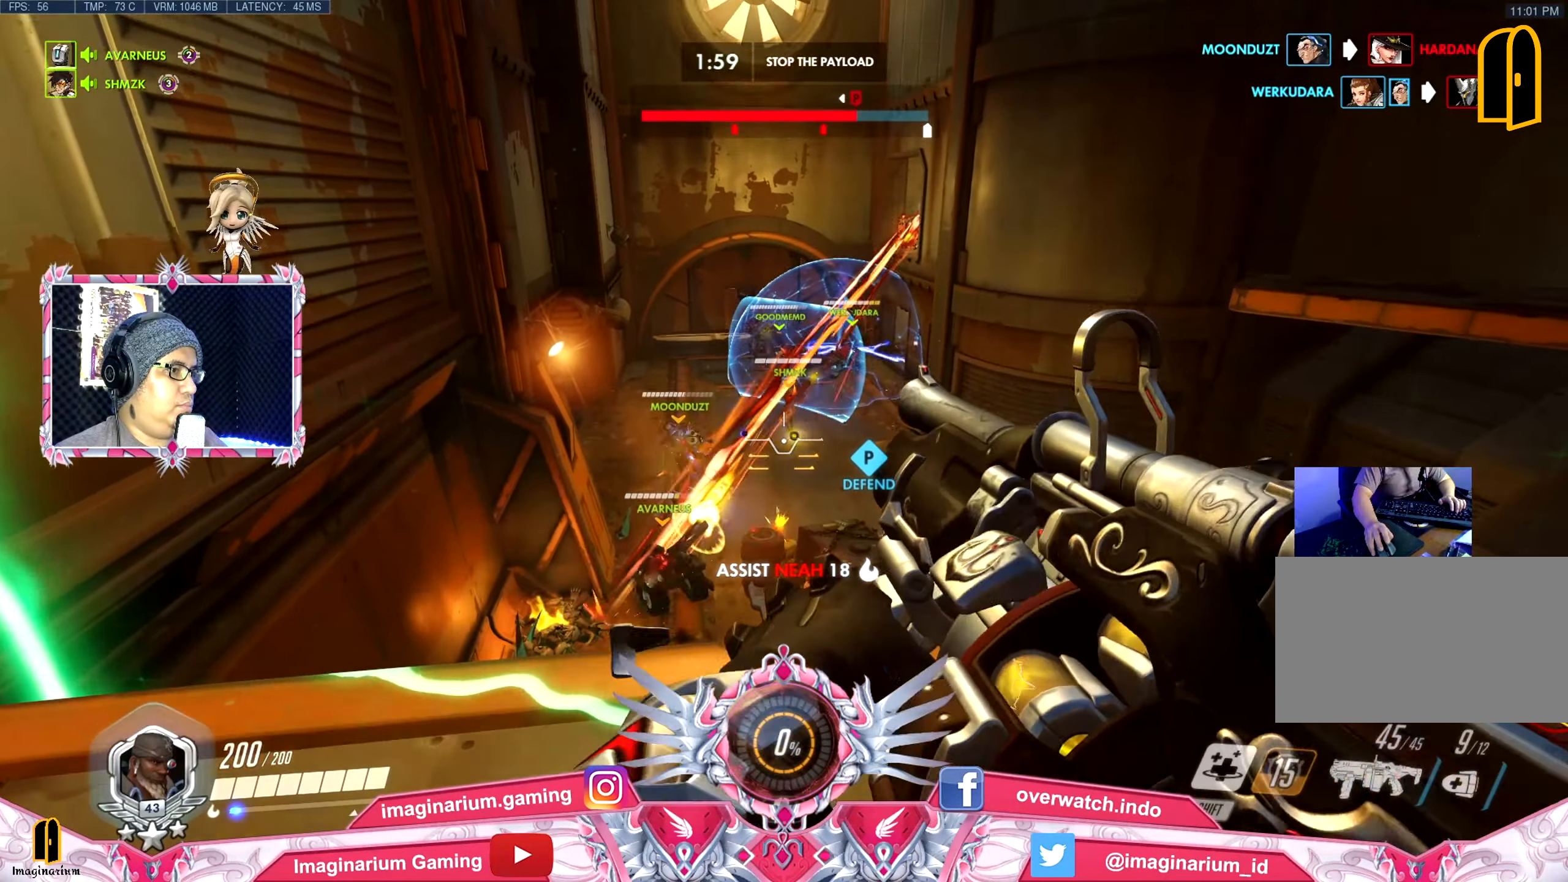
{"keys": [], "mouse": ["right"], "events": [[50, "mouse_right", "down"], [184, "mouse_right", "up"], [284, "mouse_right", "down"], [418, "mouse_right", "up"], [468, "mouse_right", "down"]]}
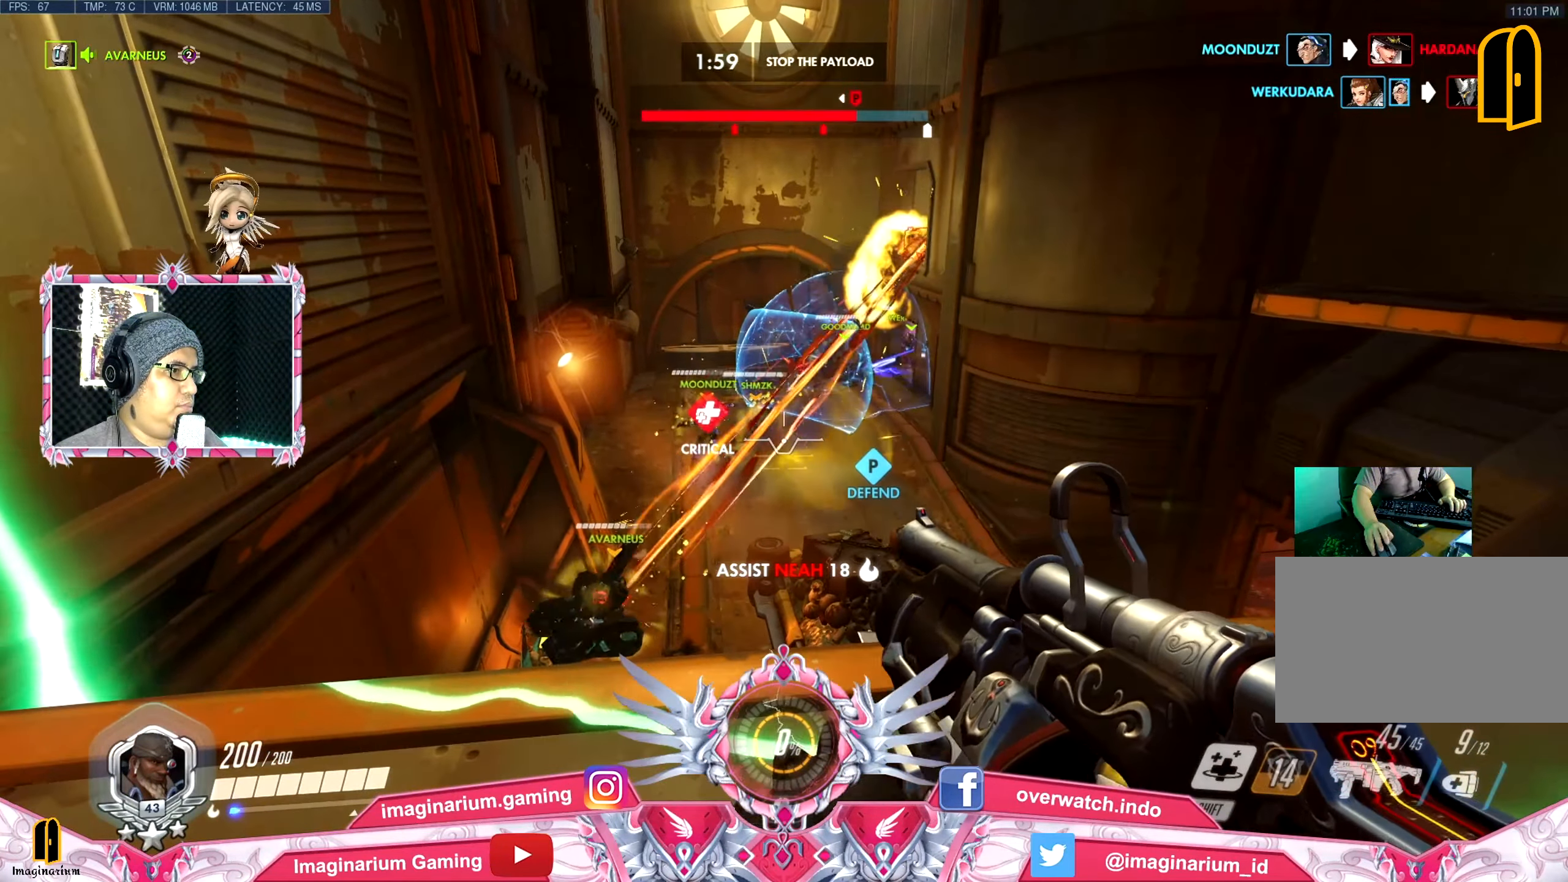
{"keys": [], "mouse": [], "events": [[100, "mouse_right", "up"], [200, "mouse_right", "down"], [300, "mouse_right", "up"], [384, "mouse_right", "down"], [484, "mouse_right", "up"]]}
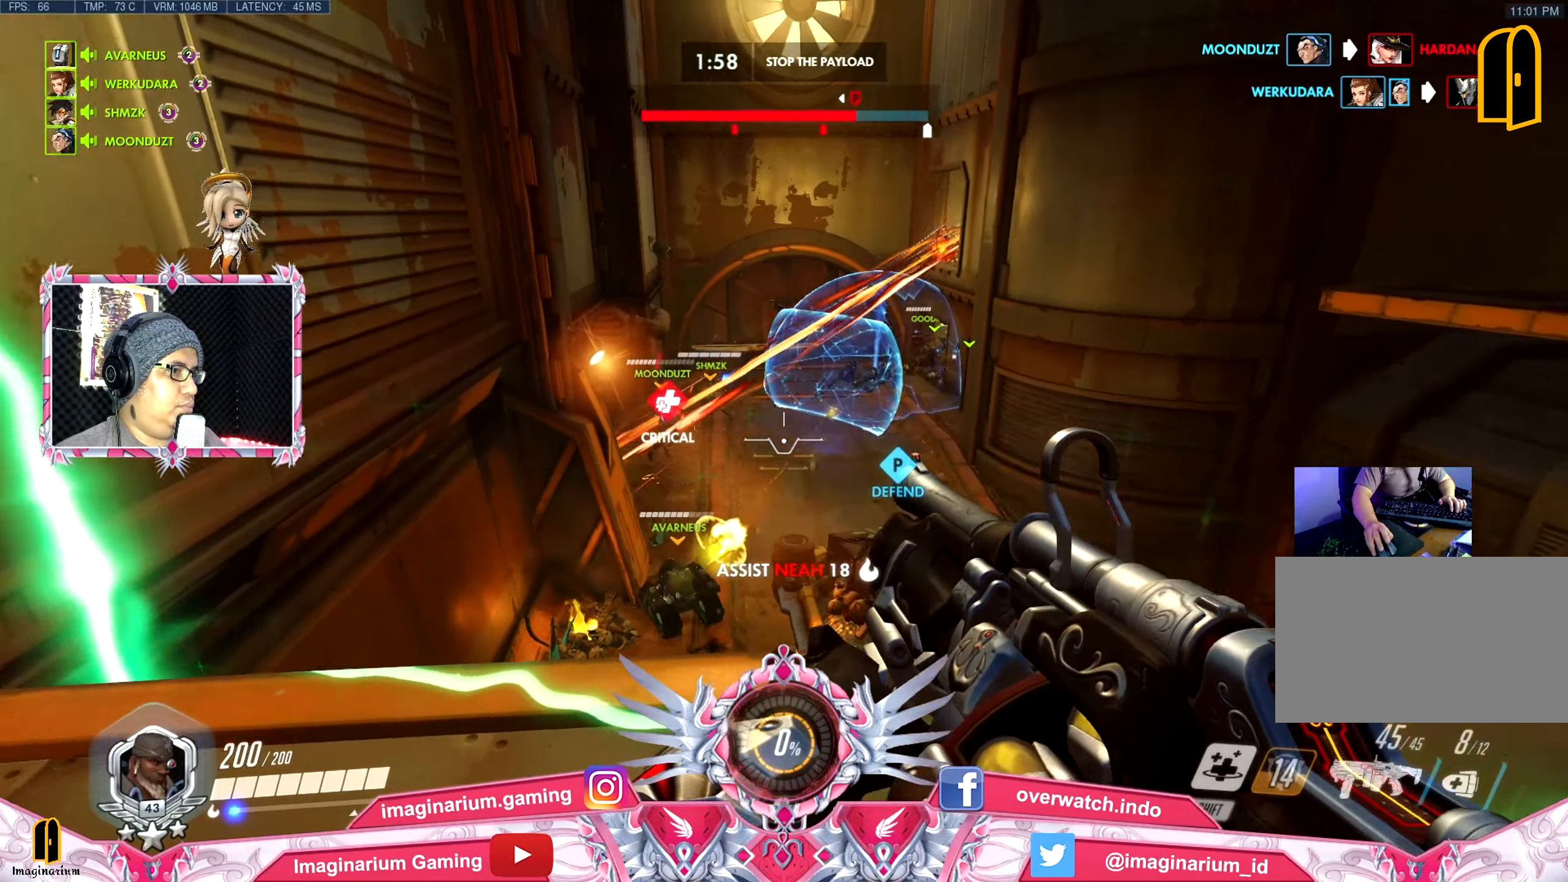
{"keys": [], "mouse": ["right"], "events": [[84, "mouse_right", "down"], [217, "mouse_right", "up"], [267, "mouse_right", "down"], [401, "mouse_right", "up"], [451, "mouse_right", "down"]]}
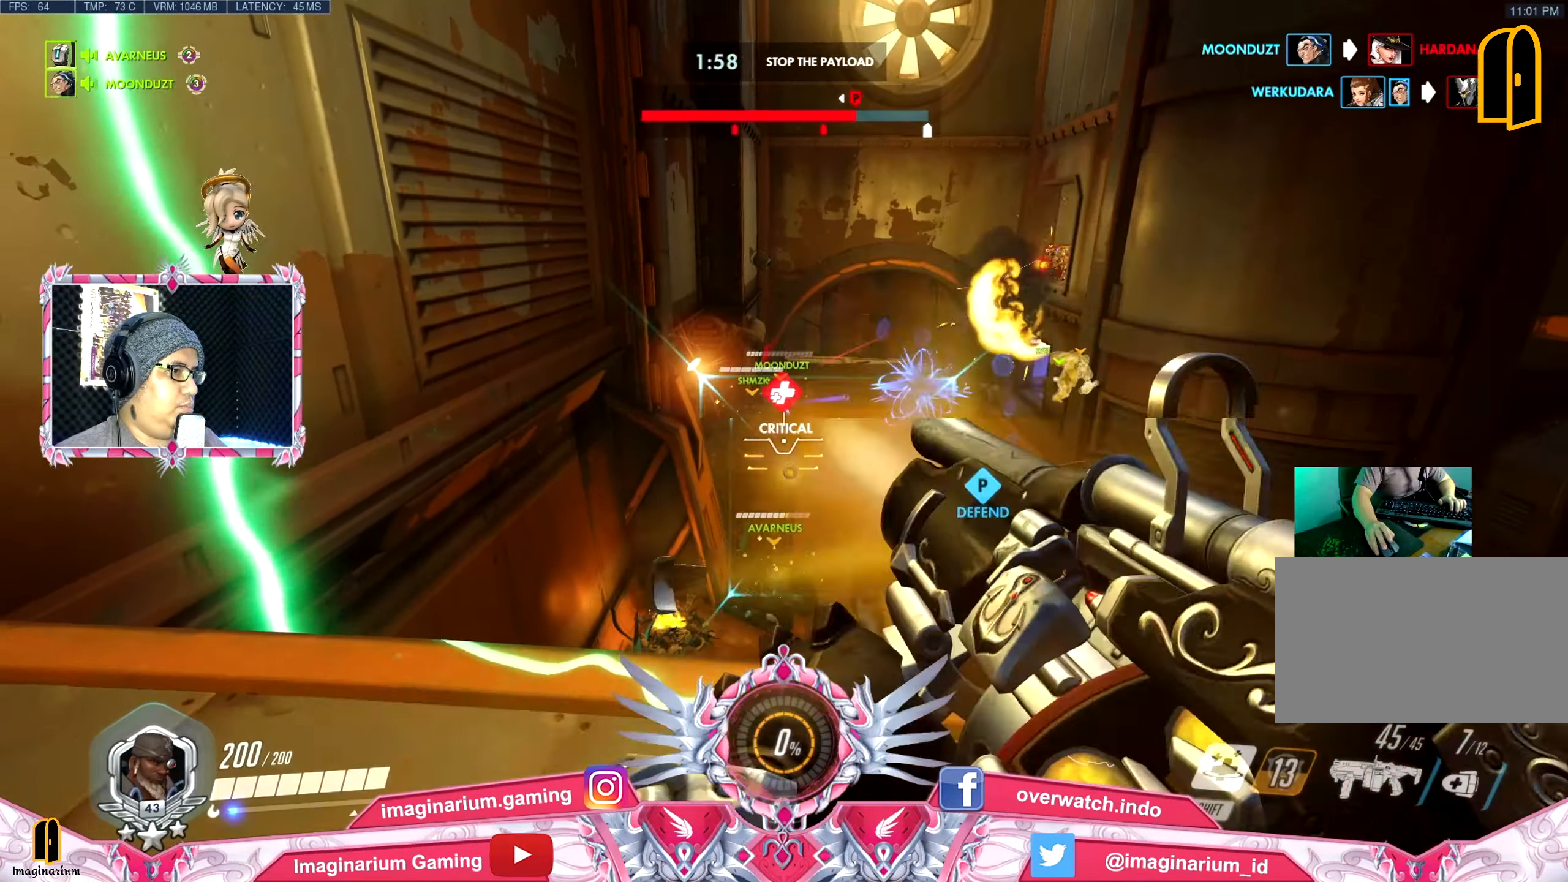
{"keys": [], "mouse": ["right"], "events": [[83, "mouse_right", "up"], [133, "mouse_right", "down"], [284, "mouse_right", "up"], [367, "mouse_right", "down"]]}
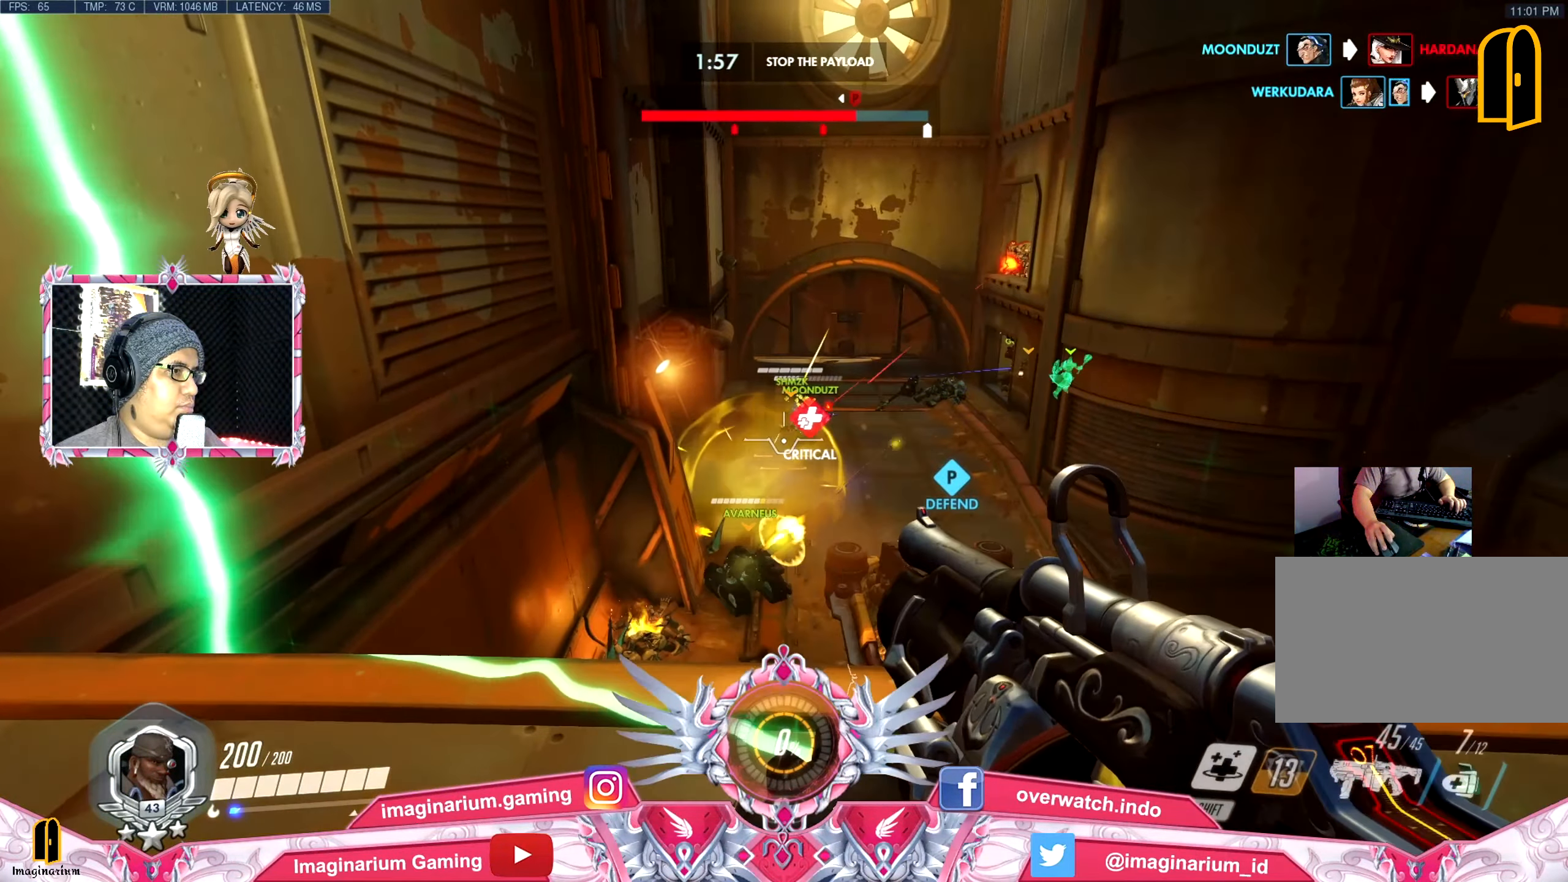
{"keys": [], "mouse": ["right"], "events": [[17, "mouse_right", "up"], [67, "mouse_right", "down"], [201, "mouse_right", "up"], [251, "mouse_right", "down"], [384, "mouse_right", "up"], [485, "mouse_right", "down"]]}
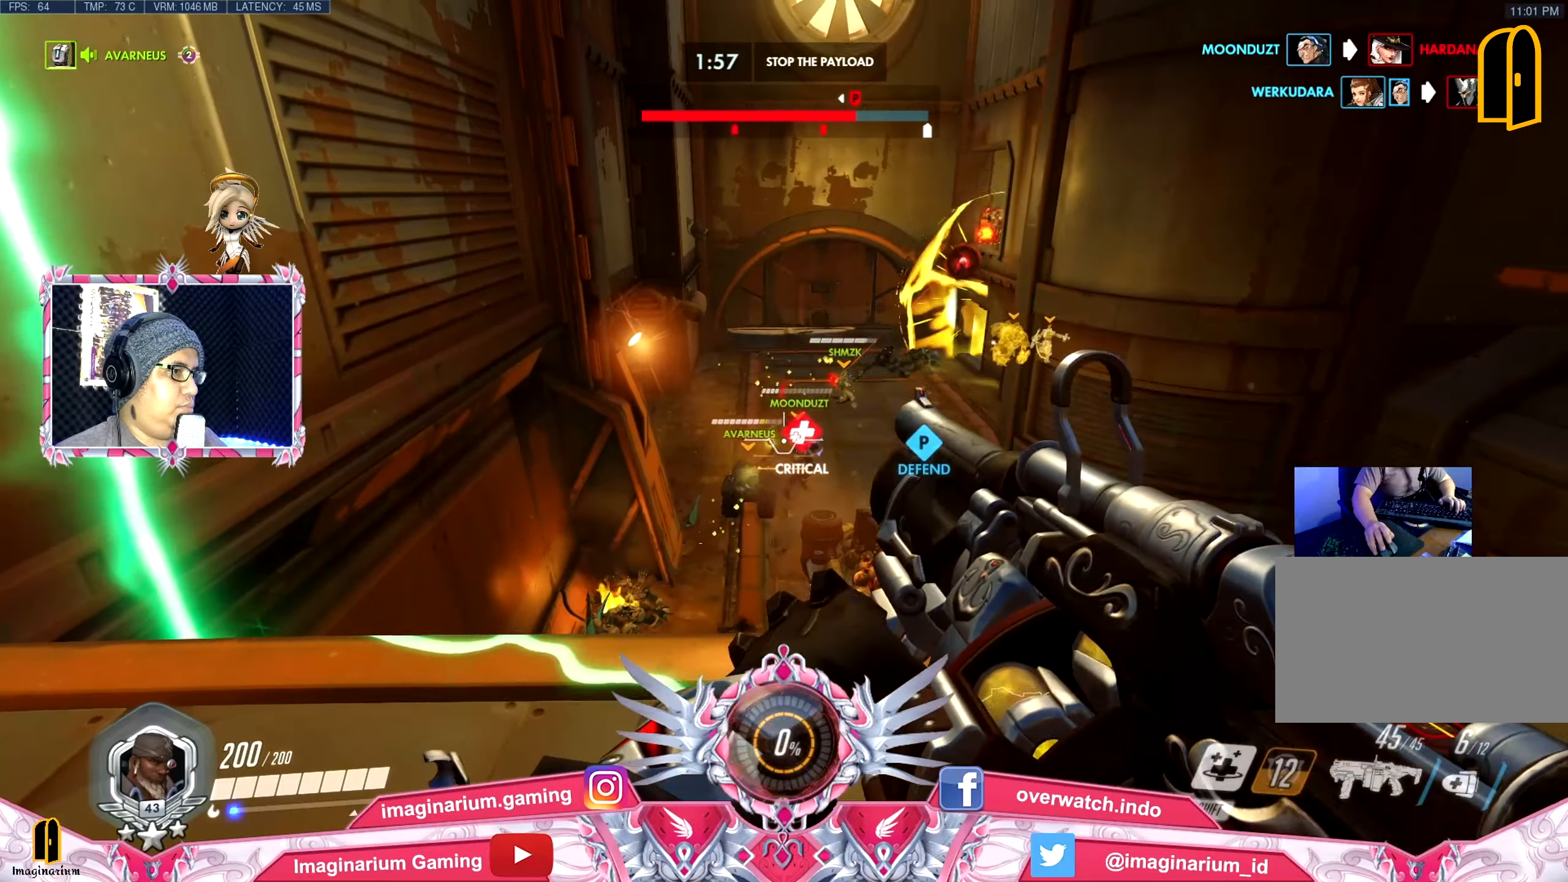
{"keys": [], "mouse": [], "events": [[117, "mouse_right", "up"], [167, "mouse_right", "down"], [317, "mouse_right", "up"], [351, "mouse_right", "down"], [501, "mouse_right", "up"]]}
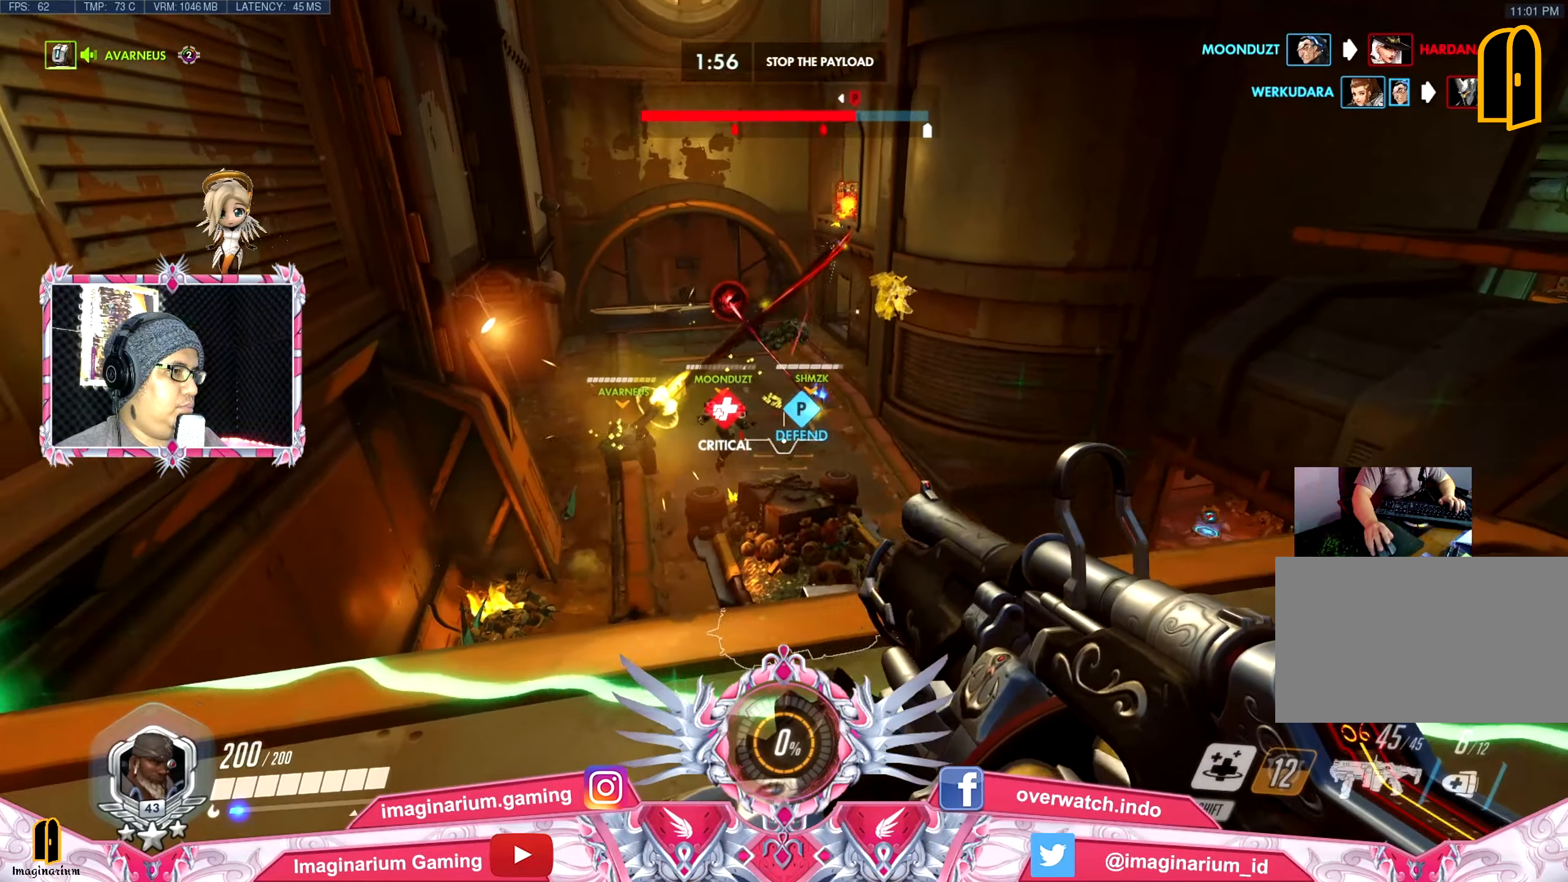
{"keys": [], "mouse": ["right"], "events": [[50, "mouse_right", "down"], [133, "mouse_right", "up"], [233, "mouse_right", "down"], [367, "mouse_right", "up"], [417, "mouse_right", "down"]]}
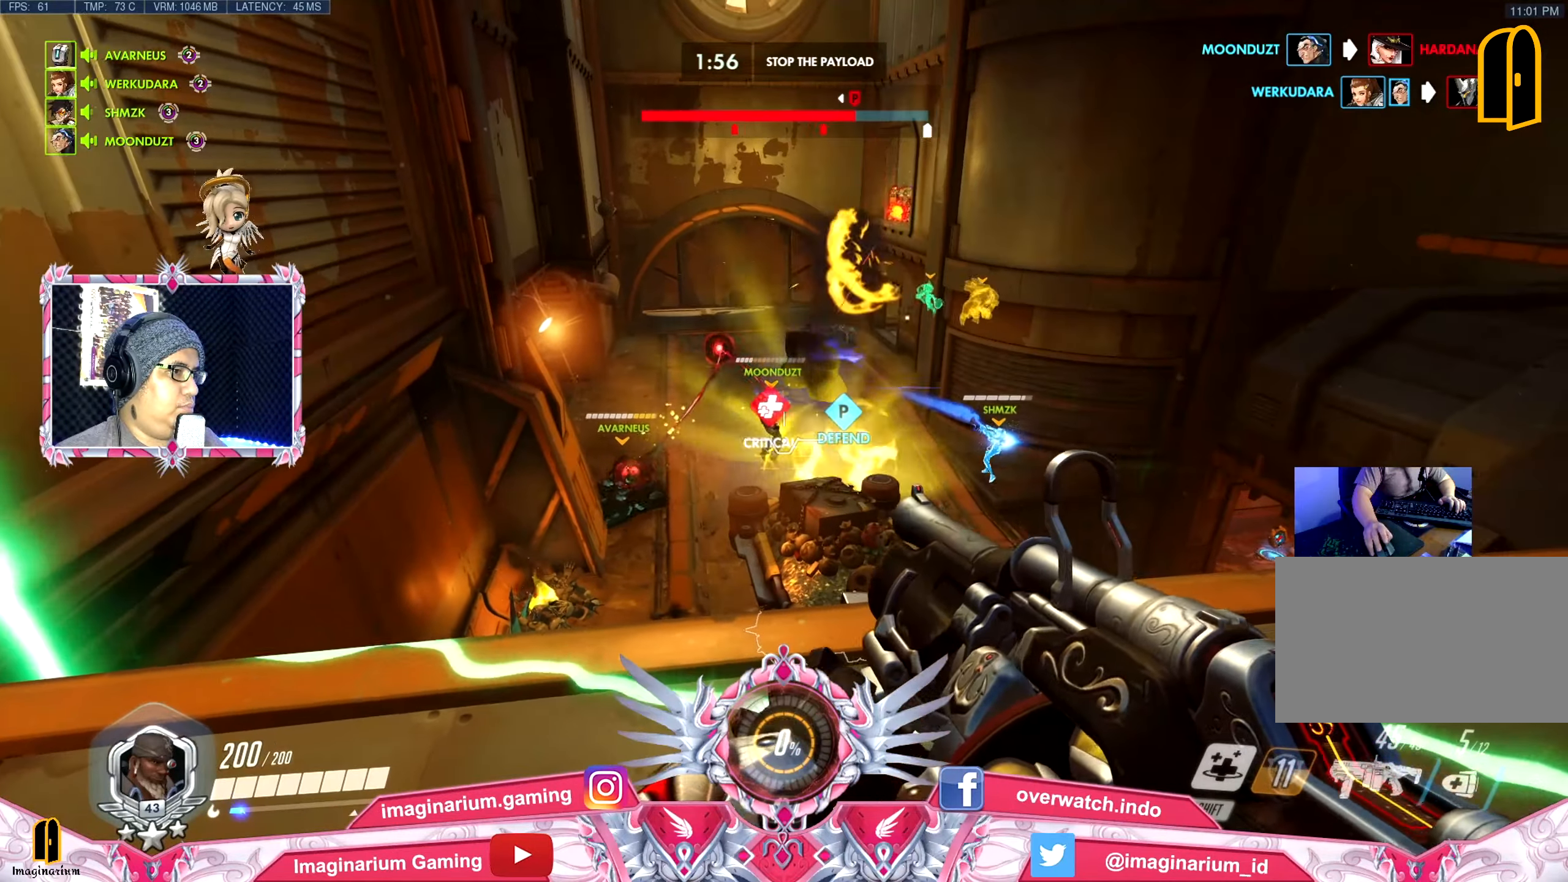
{"keys": [], "mouse": [], "events": [[67, "mouse_right", "up"], [150, "mouse_right", "down"], [301, "mouse_right", "up"], [334, "mouse_right", "down"], [484, "mouse_right", "up"]]}
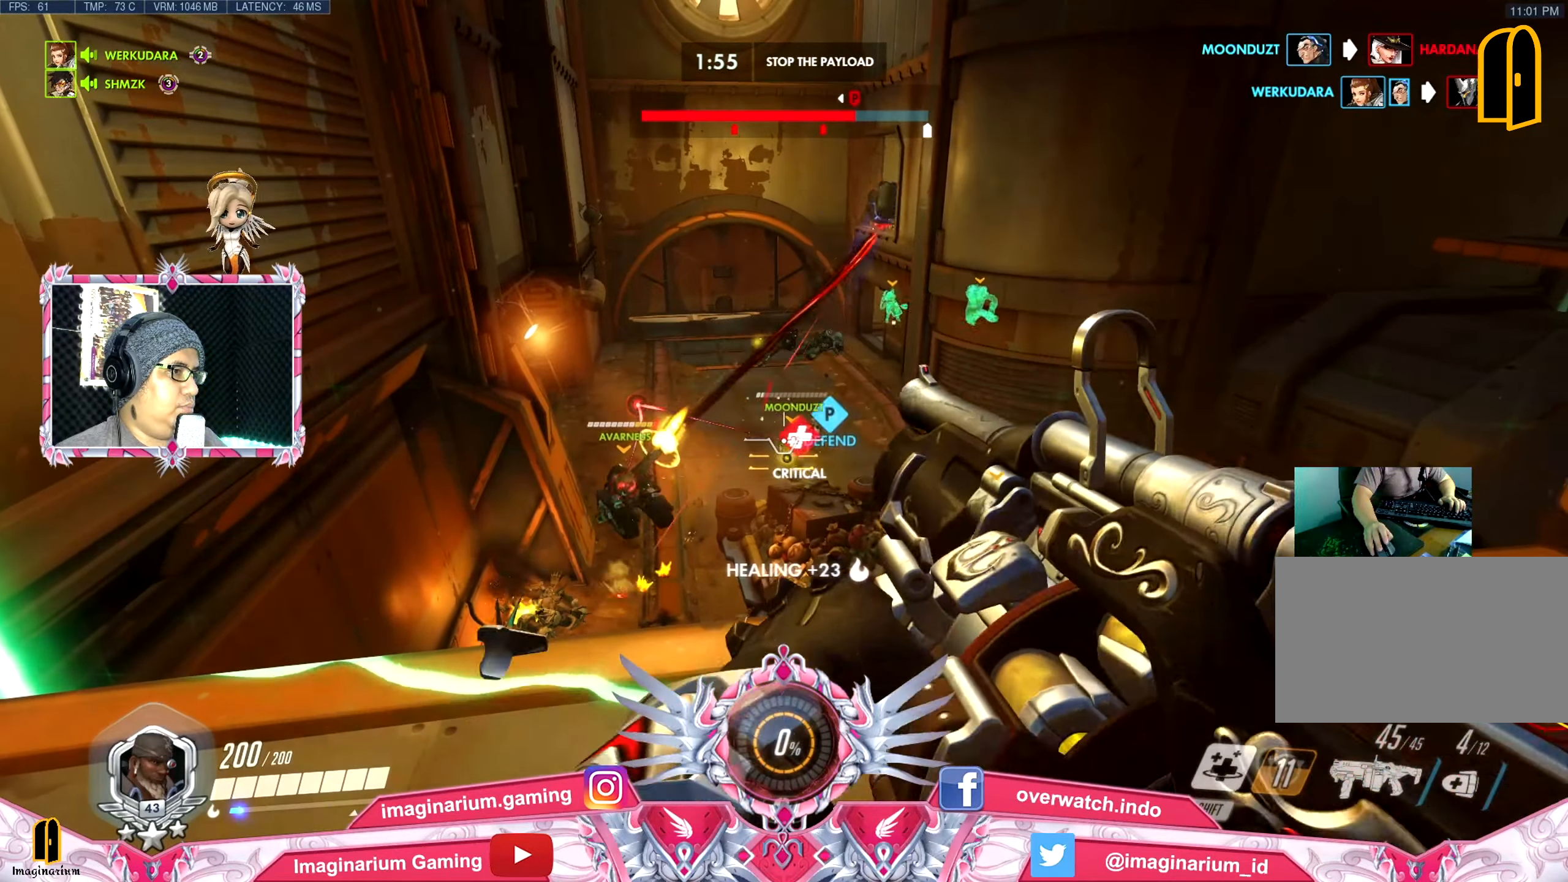
{"keys": [], "mouse": ["right"], "events": [[83, "mouse_right", "down"], [167, "mouse_right", "up"], [317, "mouse_right", "down"], [450, "mouse_right", "up"], [500, "mouse_right", "down"]]}
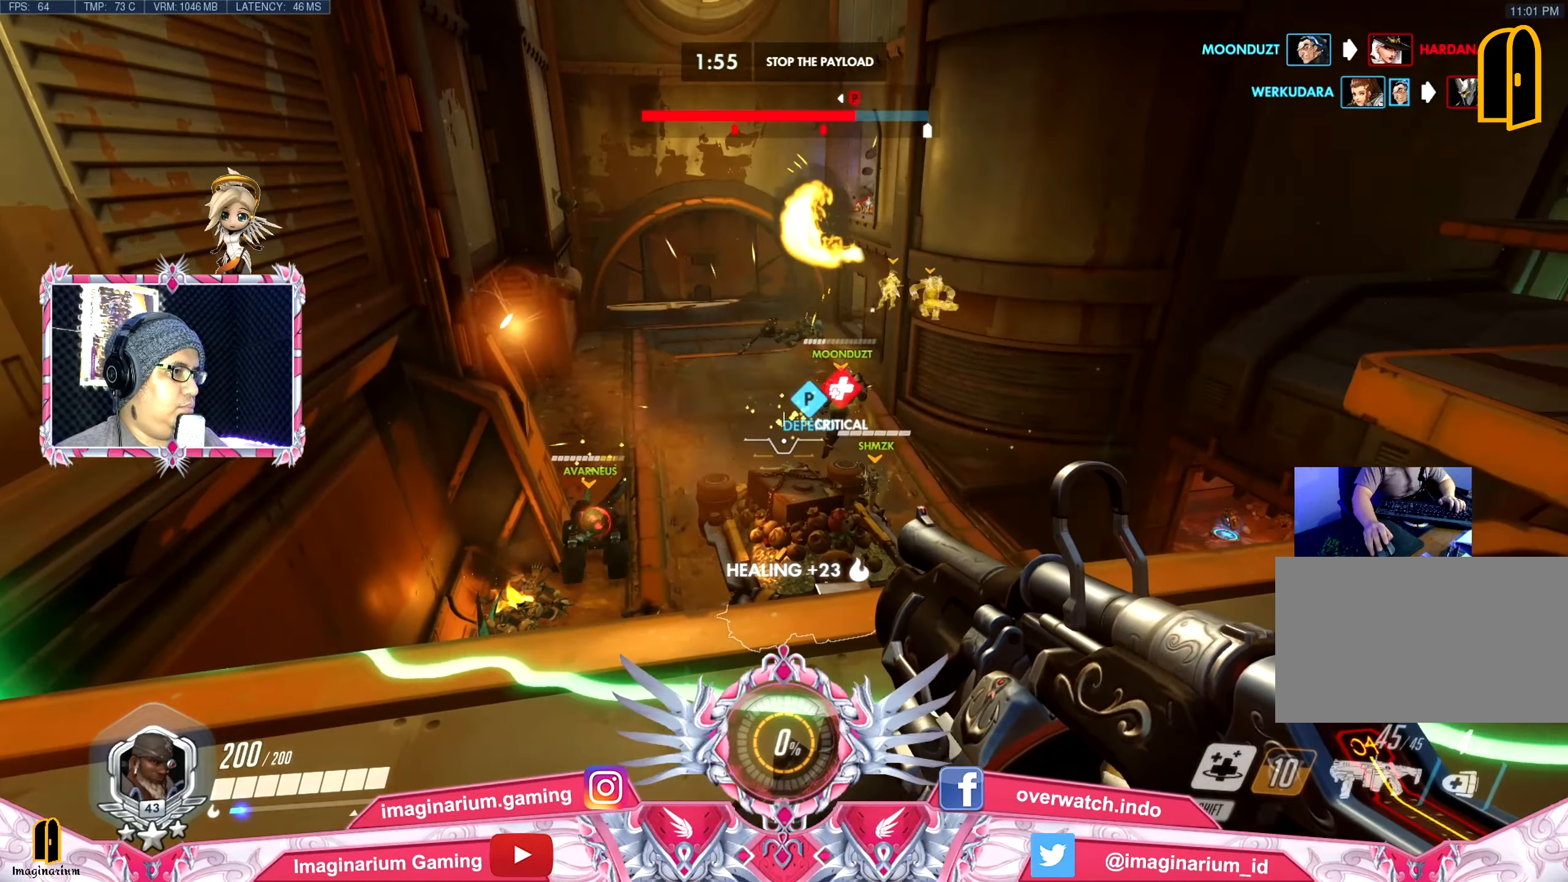
{"keys": [], "mouse": ["right"], "events": [[134, "mouse_right", "up"], [184, "mouse_right", "down"], [334, "mouse_right", "up"], [417, "mouse_right", "down"]]}
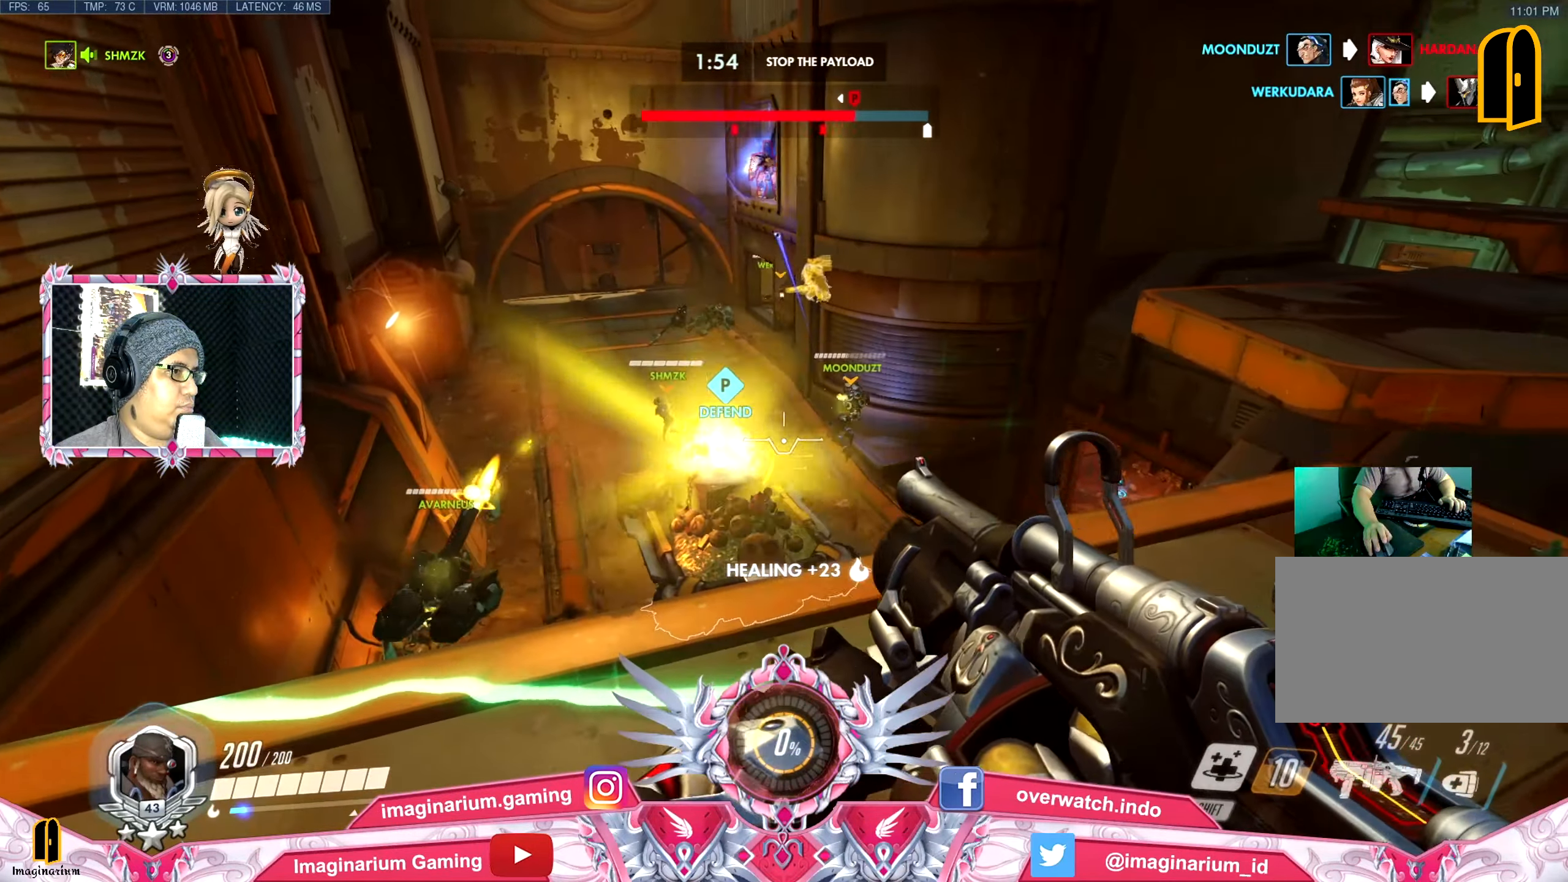
{"keys": [], "mouse": [], "events": [[66, "mouse_right", "up"], [100, "mouse_right", "down"], [250, "mouse_right", "up"], [333, "mouse_right", "down"], [484, "mouse_right", "up"]]}
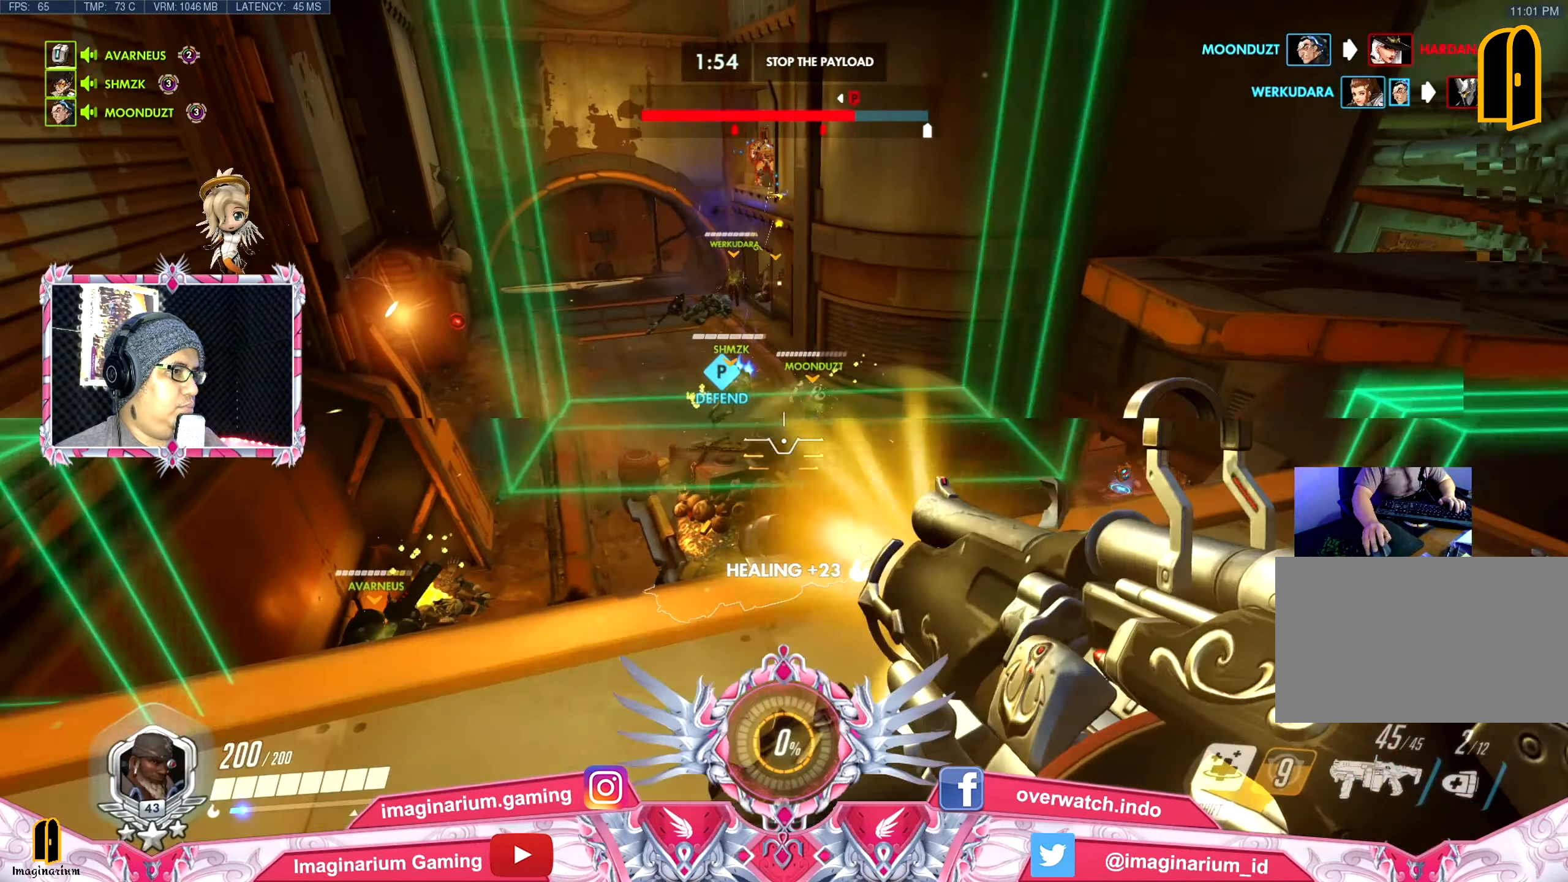
{"keys": [], "mouse": ["right"], "events": [[50, "mouse_right", "down"], [183, "mouse_right", "up"], [283, "mouse_right", "down"], [417, "mouse_right", "up"], [467, "mouse_right", "down"]]}
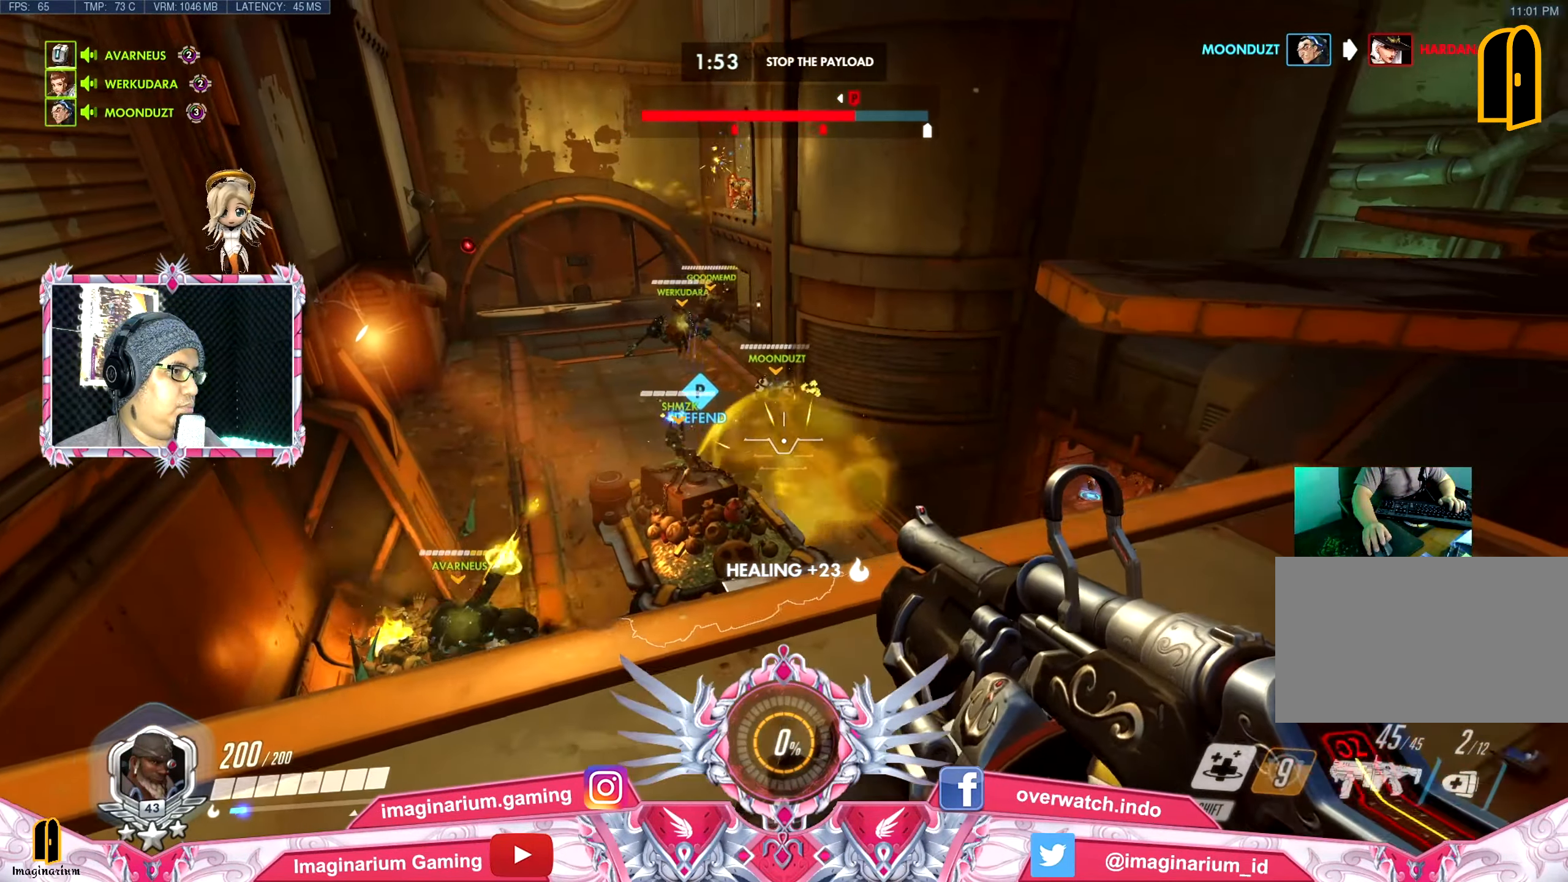
{"keys": [], "mouse": [], "events": [[117, "w", "down"], [150, "mouse_right", "up"], [350, "mouse_right", "down"], [350, "shift", "down"], [384, "w", "up"], [434, "shift", "up"], [484, "mouse_right", "up"]]}
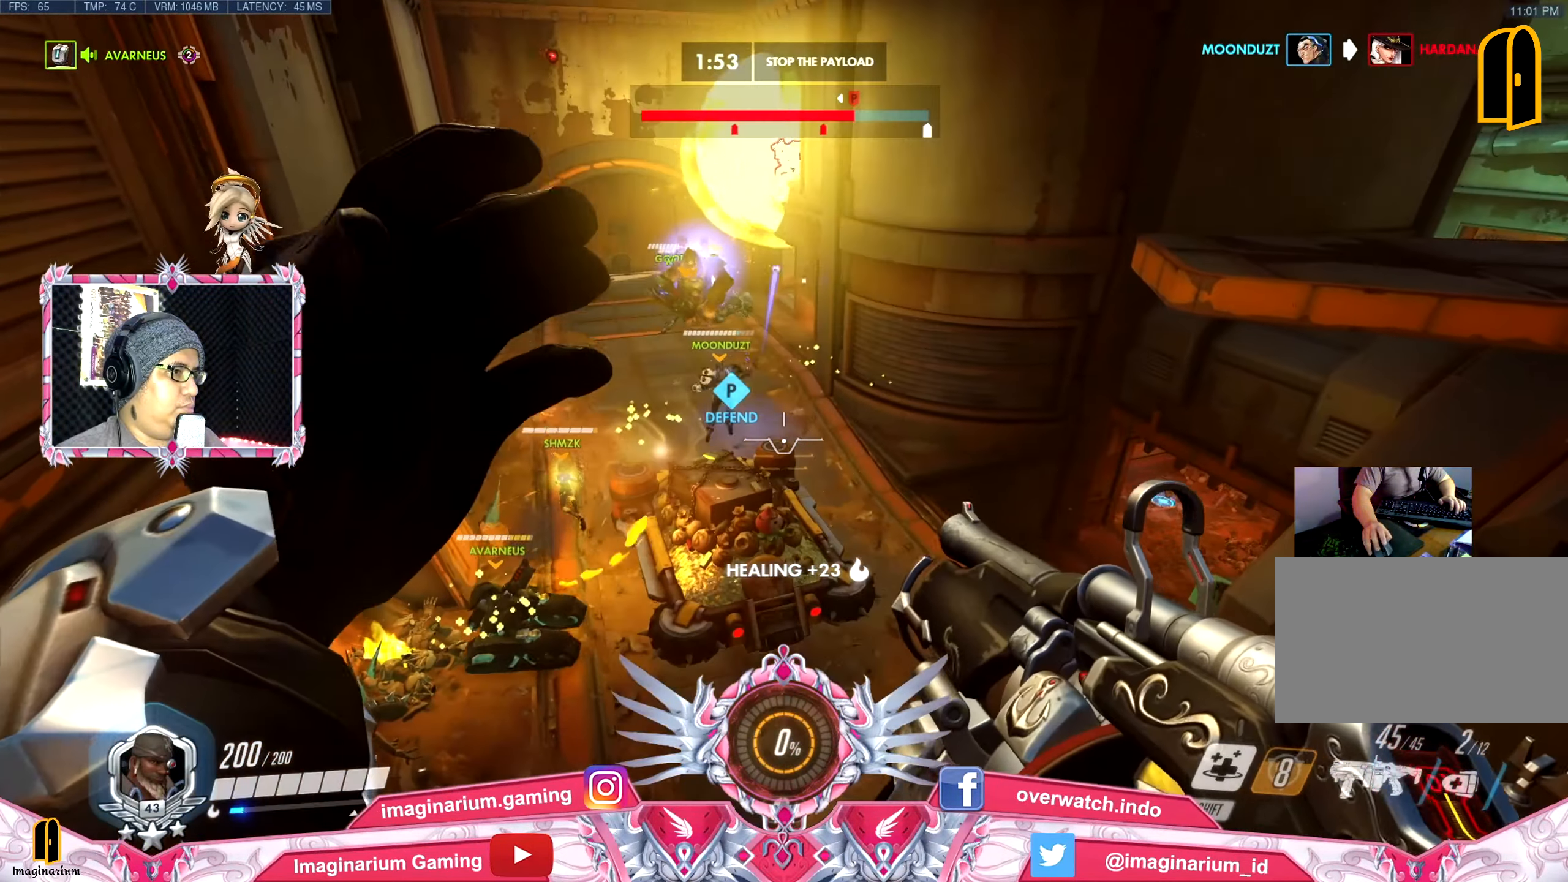
{"keys": [], "mouse": ["left"], "events": [[83, "mouse_right", "down"], [216, "mouse_right", "up"], [266, "mouse_right", "down"], [400, "mouse_right", "up"], [450, "mouse_left", "down"]]}
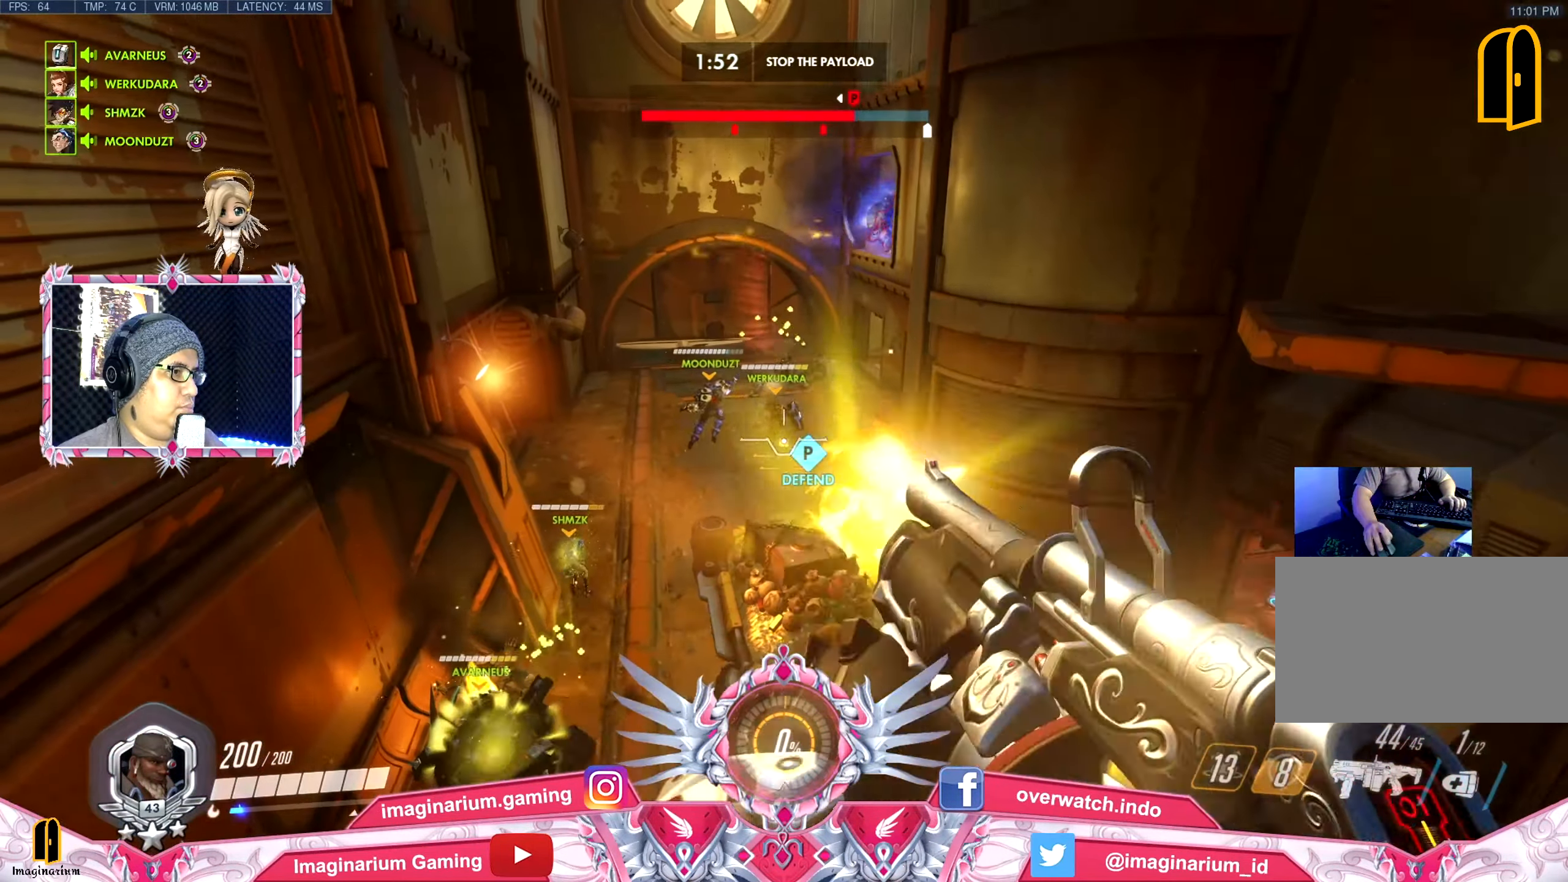
{"keys": [], "mouse": [], "events": [[83, "mouse_left", "up"], [133, "mouse_left", "down"], [133, "mouse_right", "down"], [284, "mouse_left", "up"], [334, "mouse_right", "up"], [384, "mouse_left", "down"], [384, "mouse_right", "down"], [467, "mouse_left", "up"], [467, "mouse_right", "up"]]}
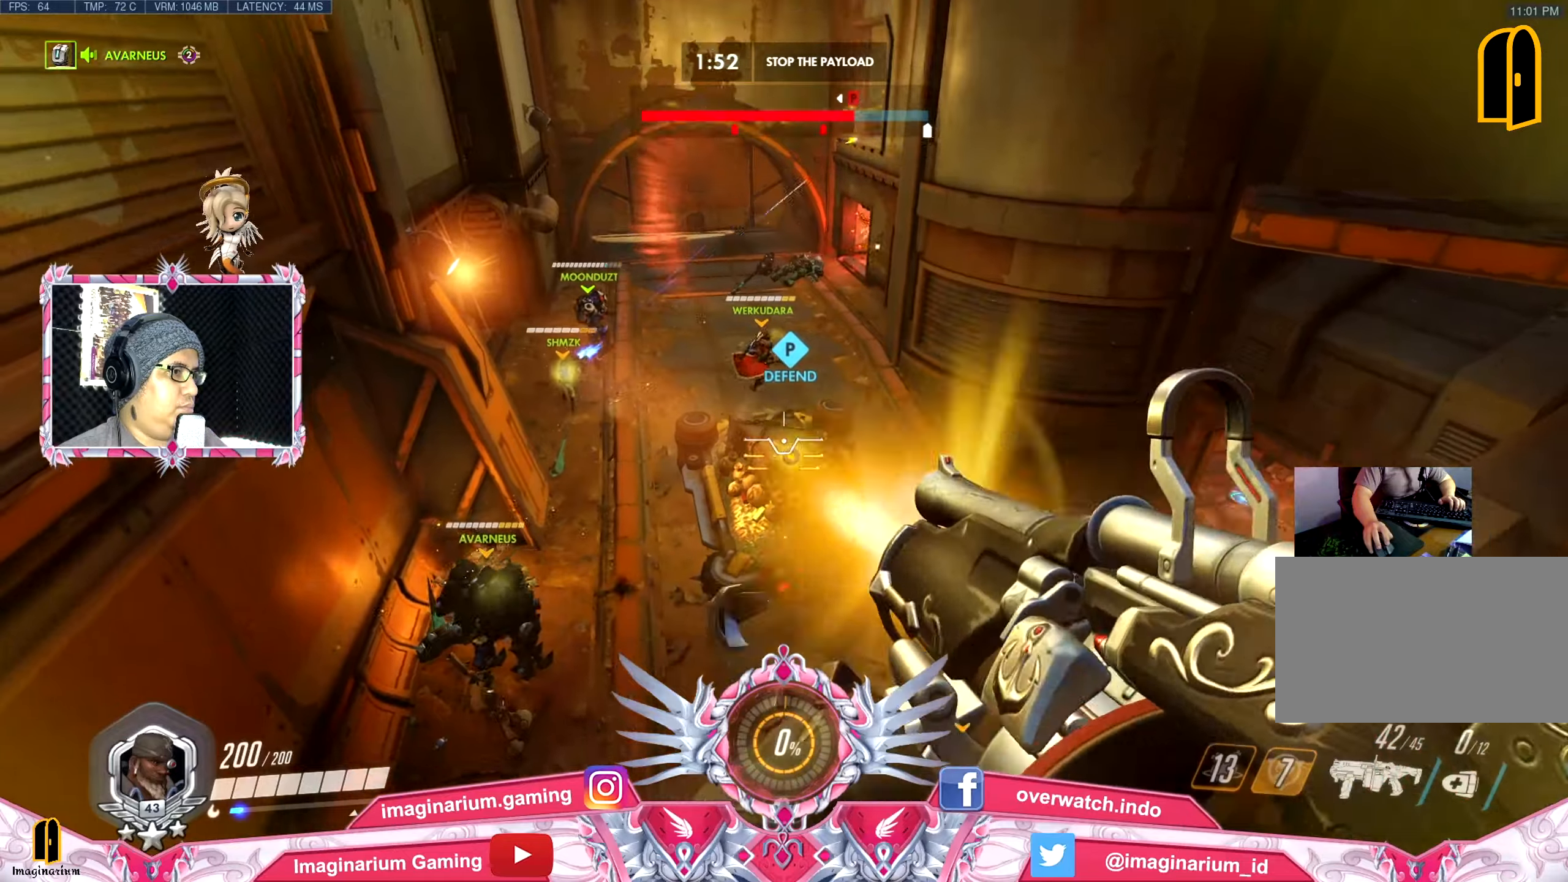
{"keys": [], "mouse": [], "events": [[67, "mouse_left", "down"], [67, "mouse_right", "down"], [200, "mouse_left", "up"], [200, "mouse_right", "up"], [300, "mouse_right", "down"], [333, "mouse_left", "down"], [434, "mouse_left", "up"], [434, "mouse_right", "up"]]}
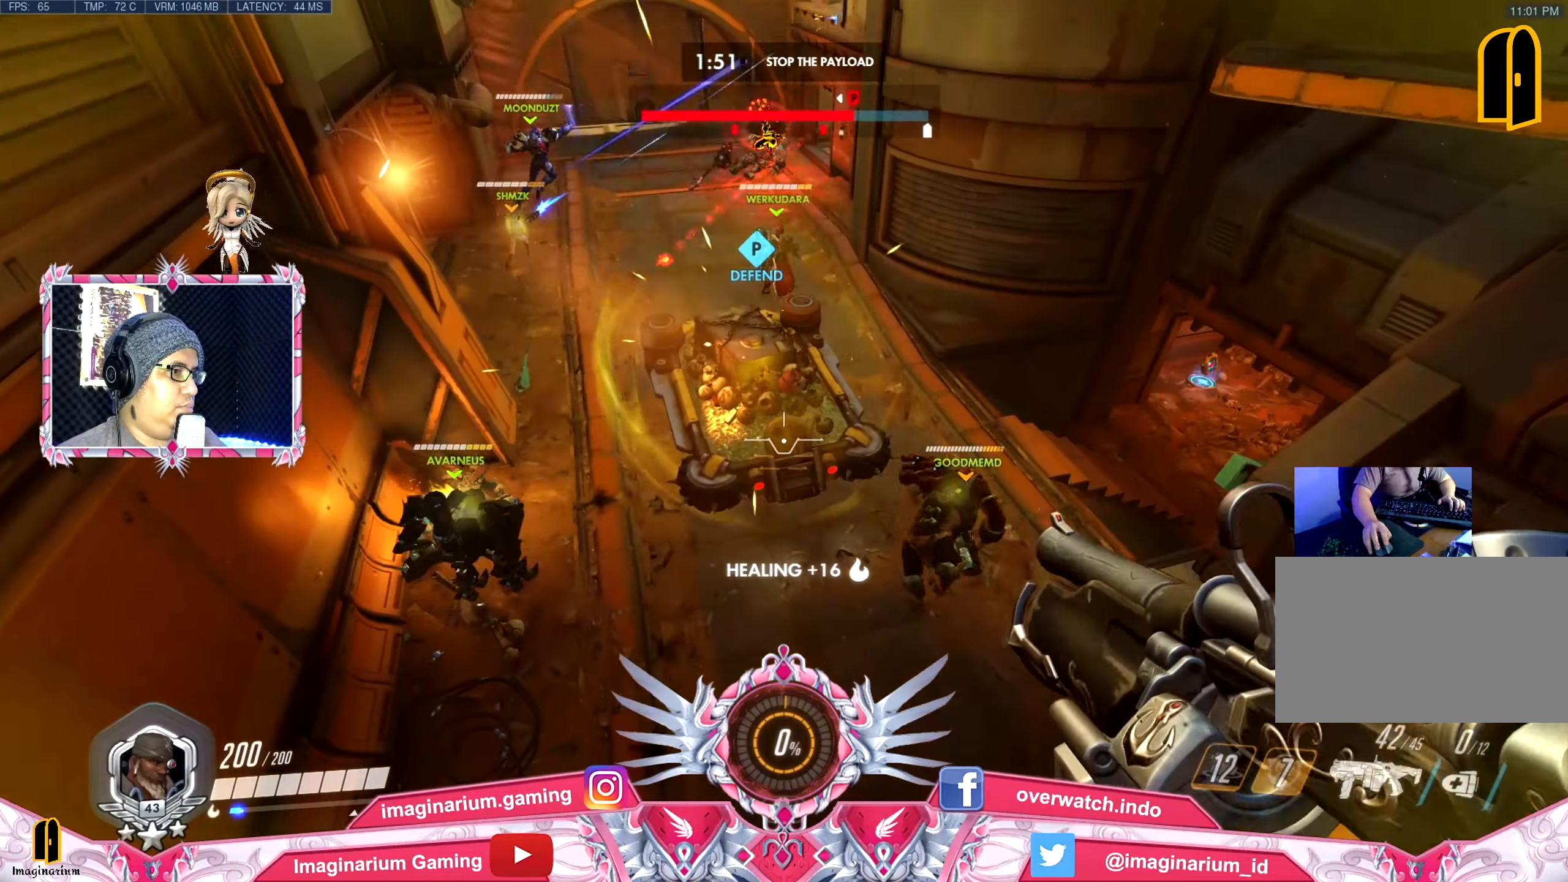
{"keys": [], "mouse": [], "events": [[84, "shift", "down"], [134, "shift", "up"]]}
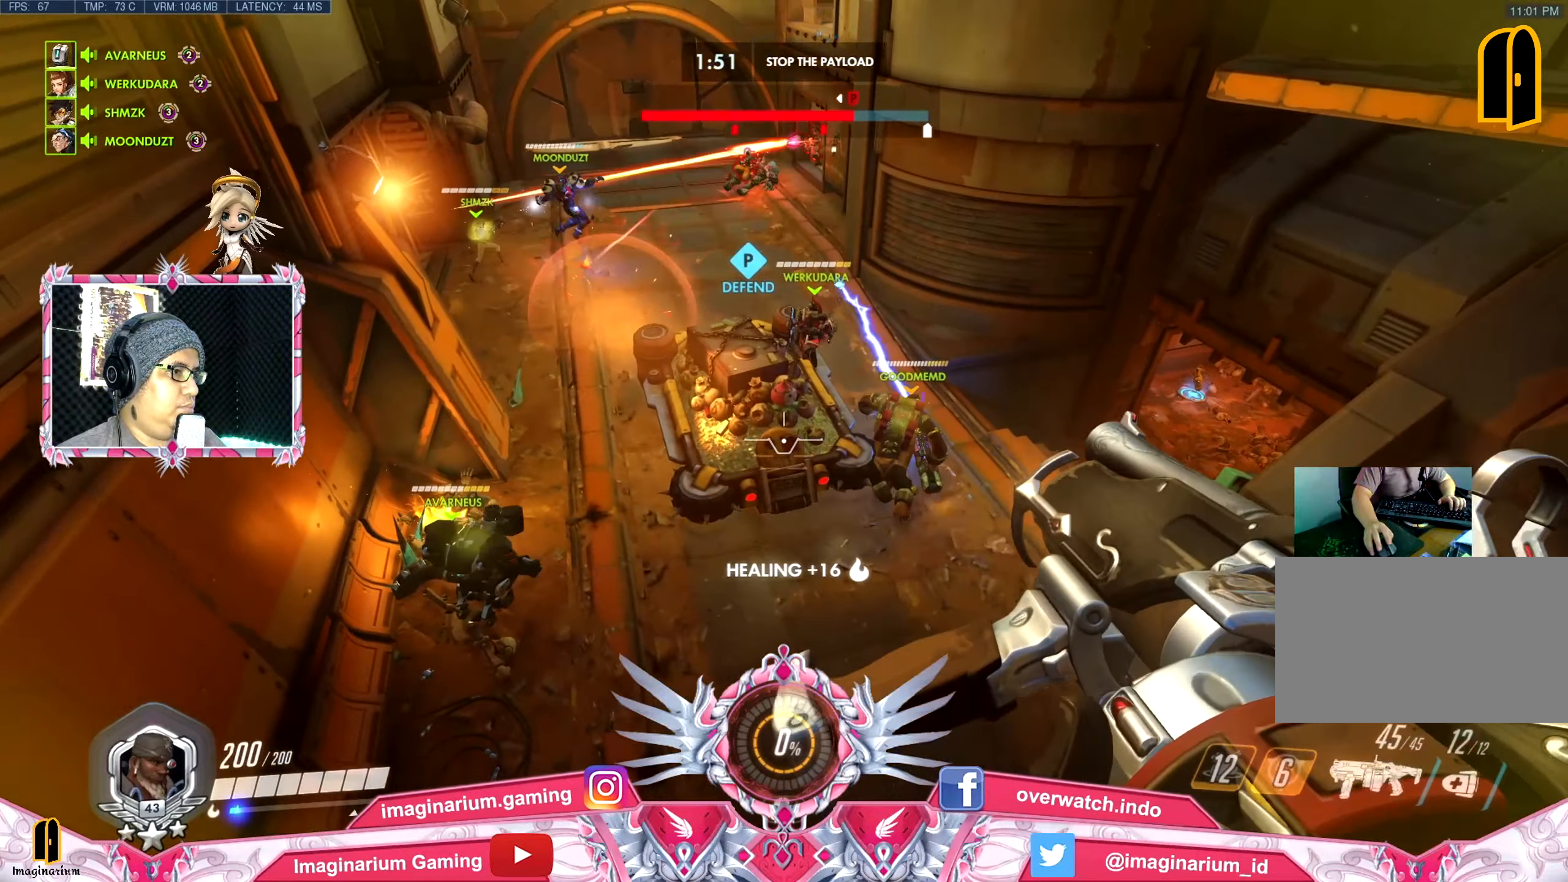
{"keys": ["ctrl"], "mouse": [], "events": [[283, "r", "down"], [333, "ctrl", "down"], [367, "r", "up"]]}